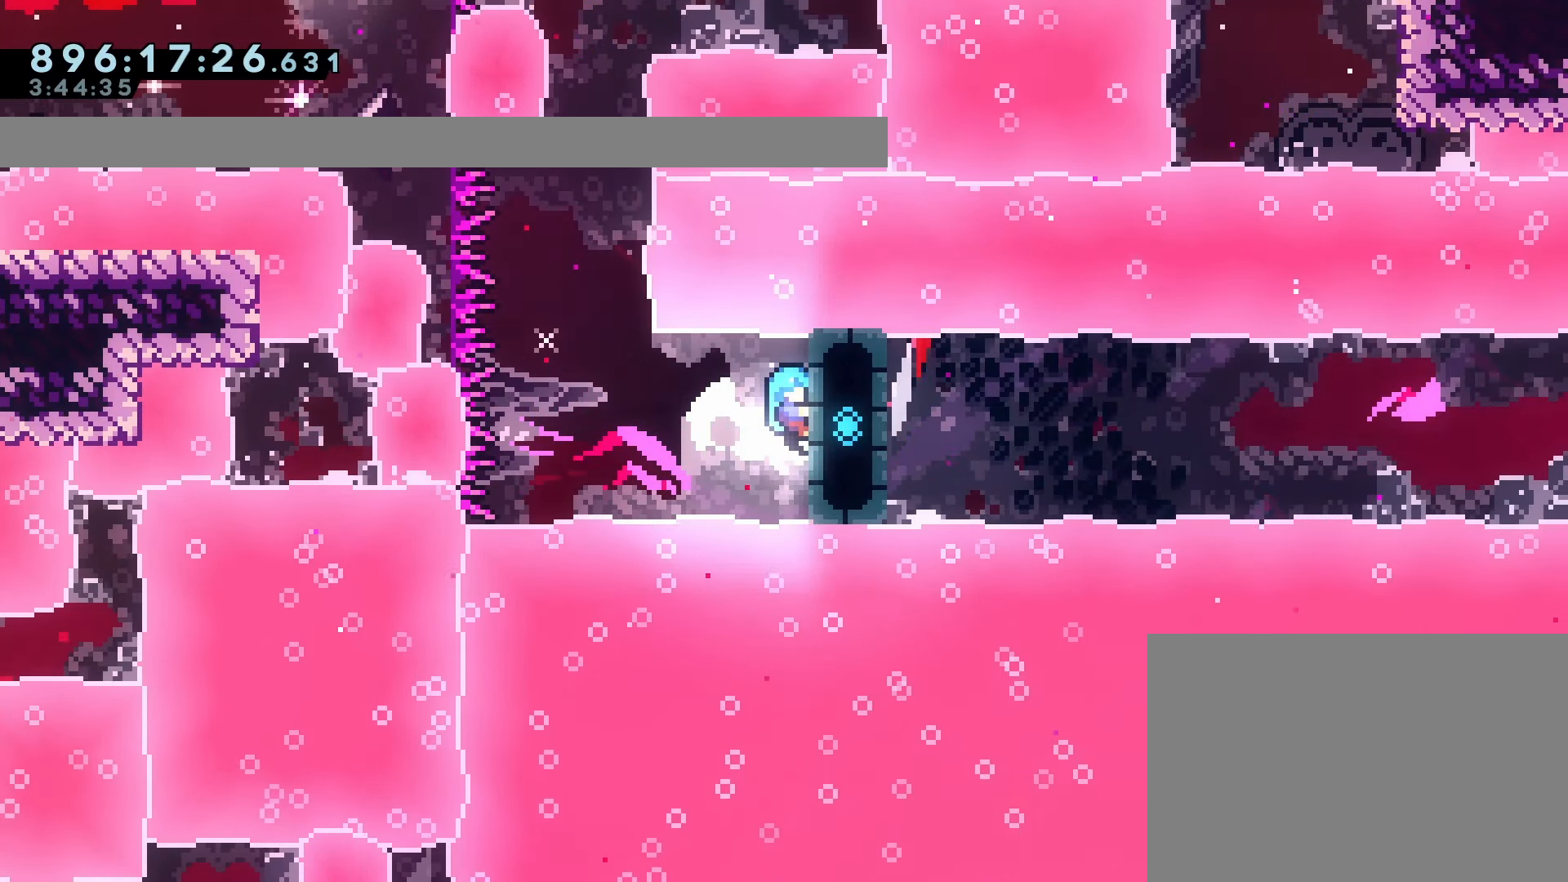
Gameplay with a controller (PlayStation layout); each line is a JSON object with the inputs held at the frame after it (dt_ms = milliseconds from this image to that frame). "events" lists button and stick changes between this image and that frame as [ms after this image, input, new state], when the widget could be followed in between. Not read: L3 R3 right_stick.
{"dt_ms": 500, "buttons": ["R1", "R2"], "left_stick": "center"}
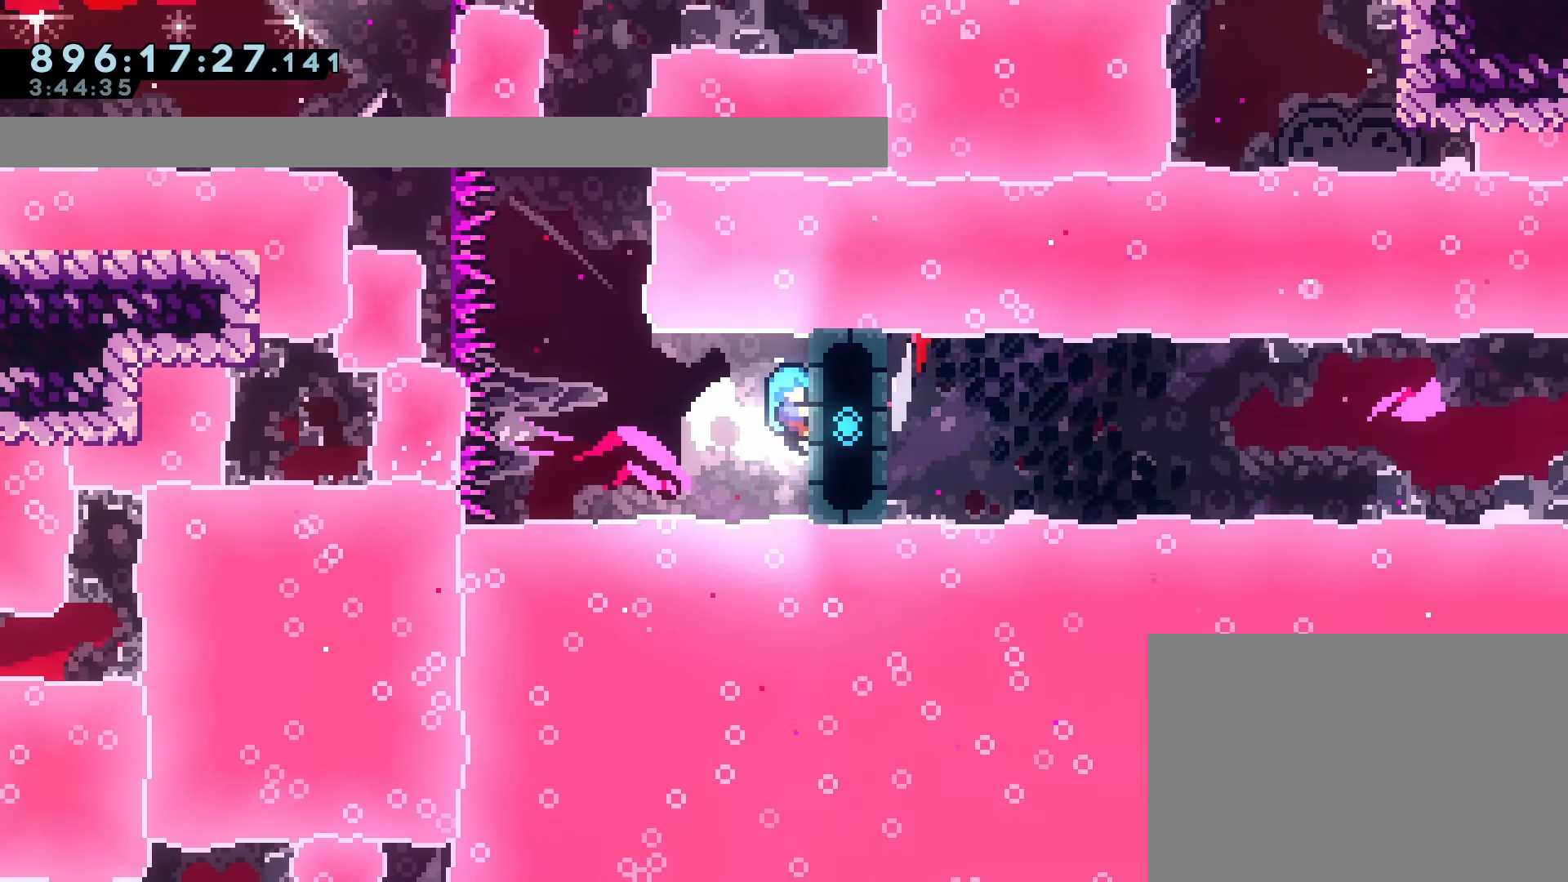
{"dt_ms": 1000, "buttons": ["R1", "R2"], "left_stick": "center"}
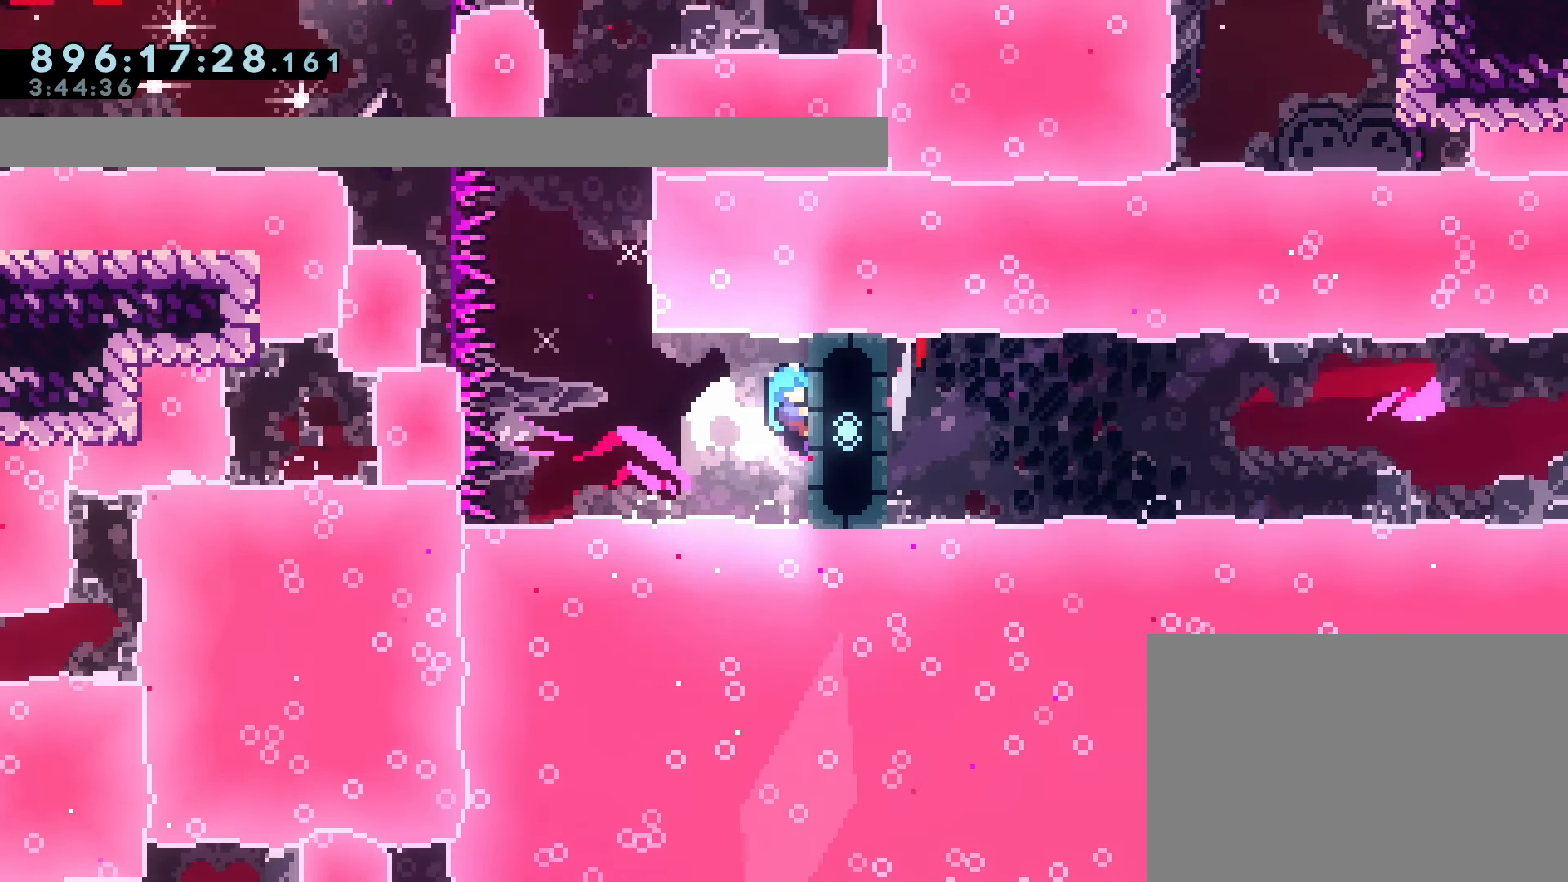
{"dt_ms": 500, "buttons": ["R1"], "left_stick": "center"}
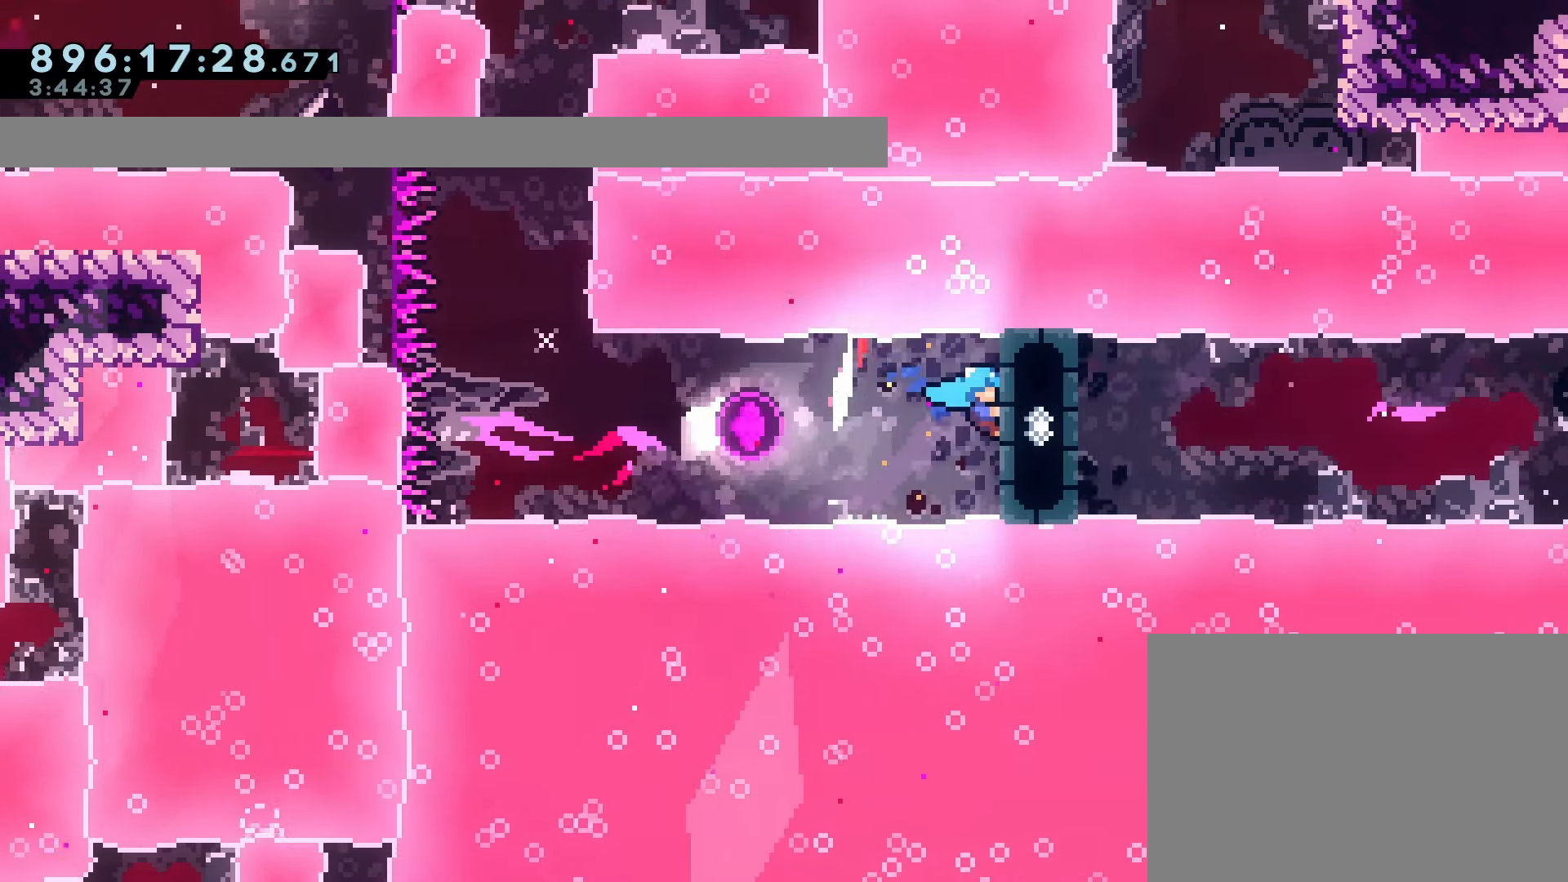
{"dt_ms": 500, "buttons": ["R1"], "left_stick": "center", "events": [[100, "R2", "down"], [400, "R2", "up"]]}
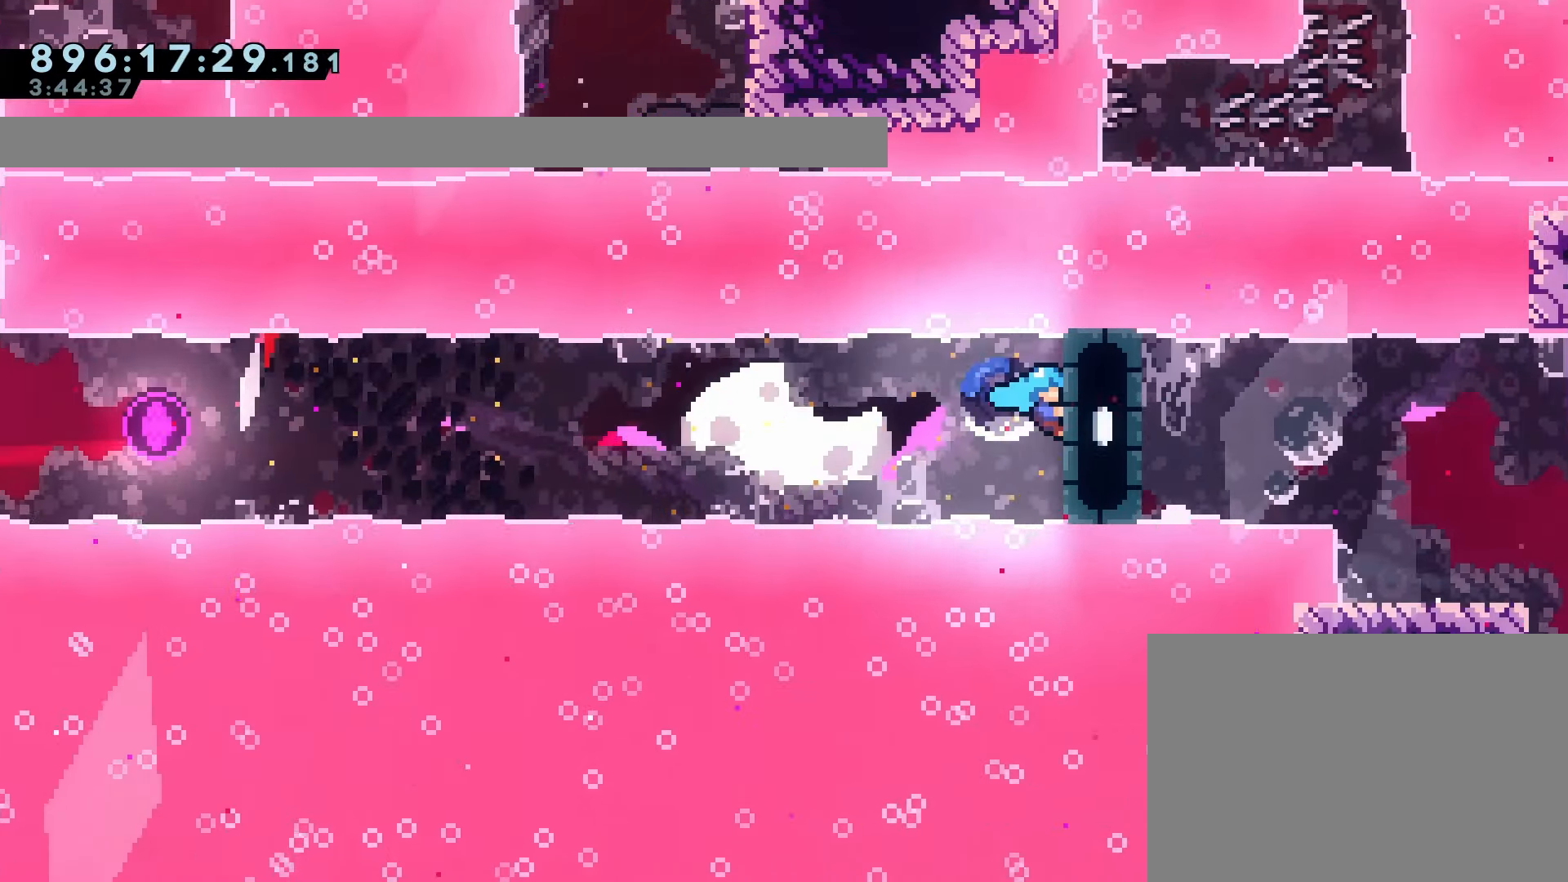
{"dt_ms": 500, "buttons": ["R1", "R2"], "left_stick": "center", "events": [[350, "R2", "down"]]}
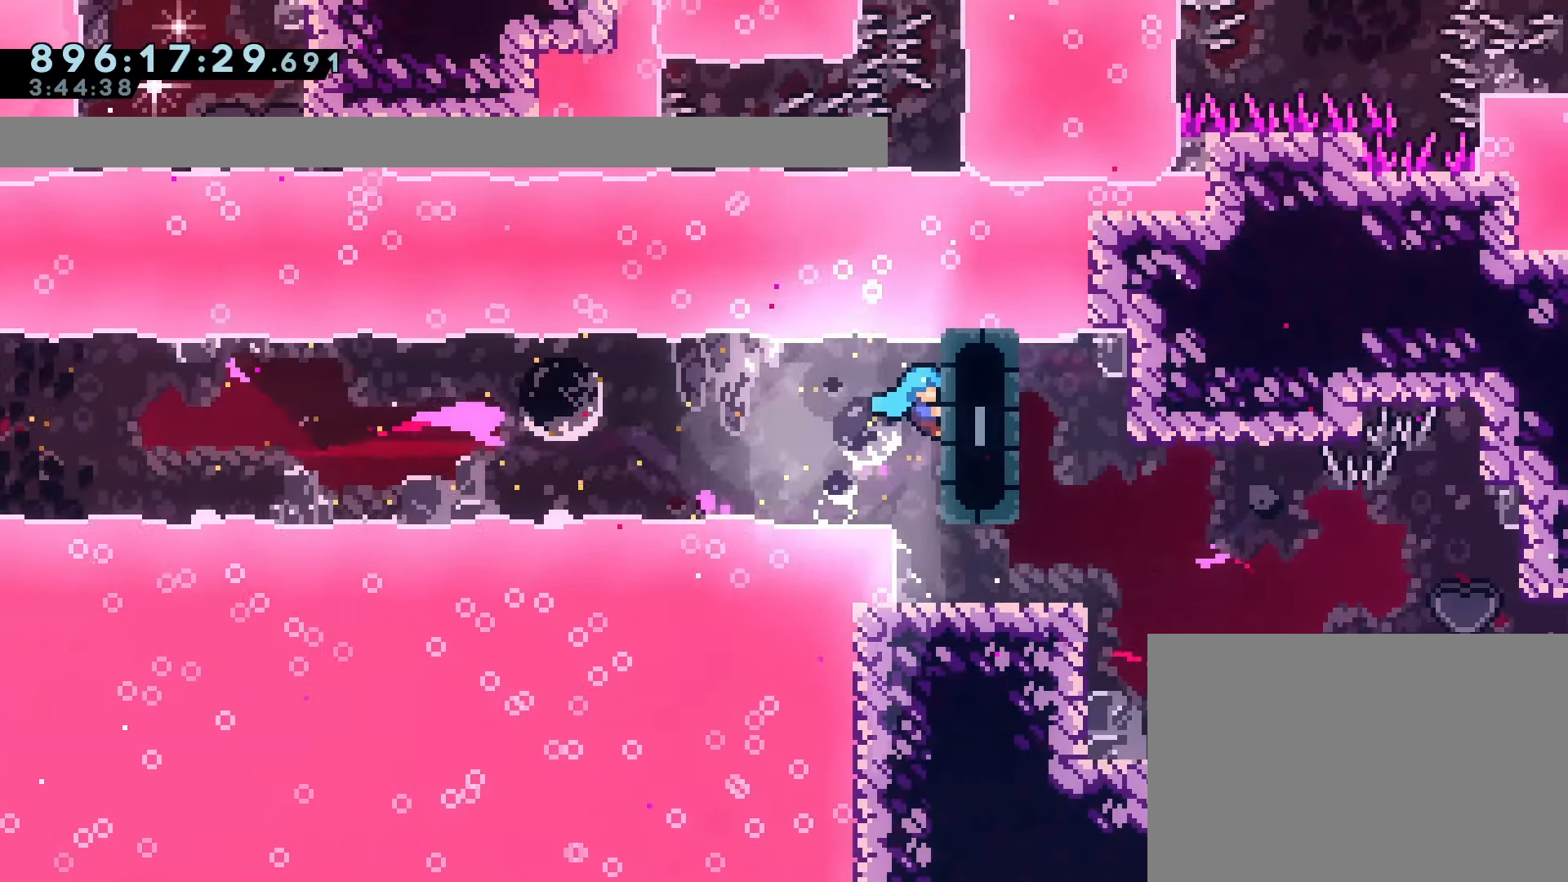
{"dt_ms": 500, "buttons": ["R1"], "left_stick": "center", "events": [[333, "R2", "up"]]}
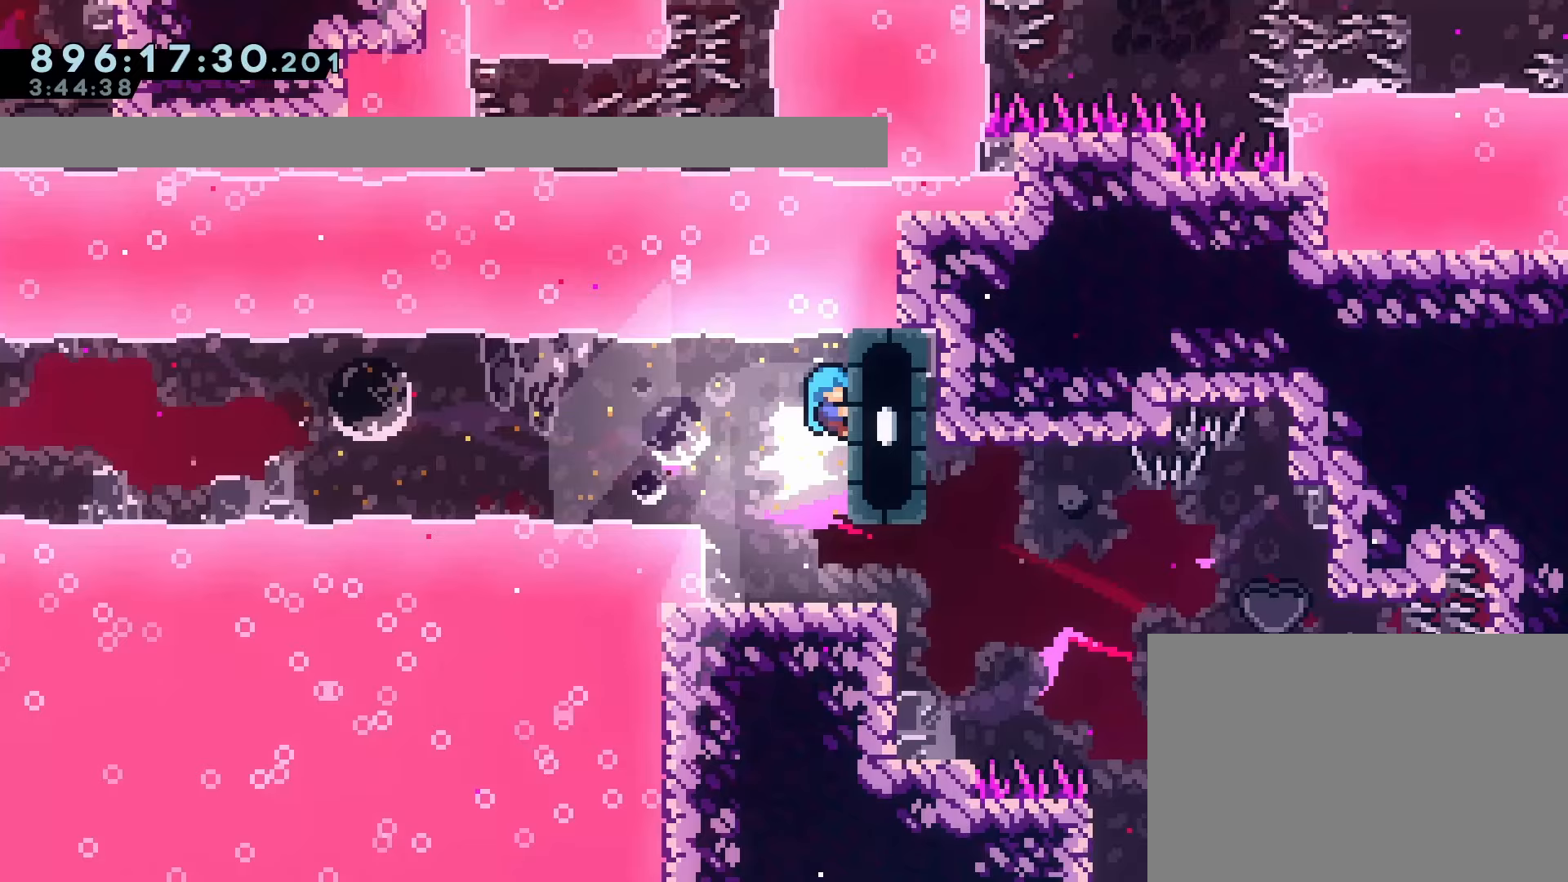
{"dt_ms": 500, "buttons": [], "left_stick": "center", "events": [[183, "R2", "down"], [283, "R1", "up"], [283, "R2", "up"]]}
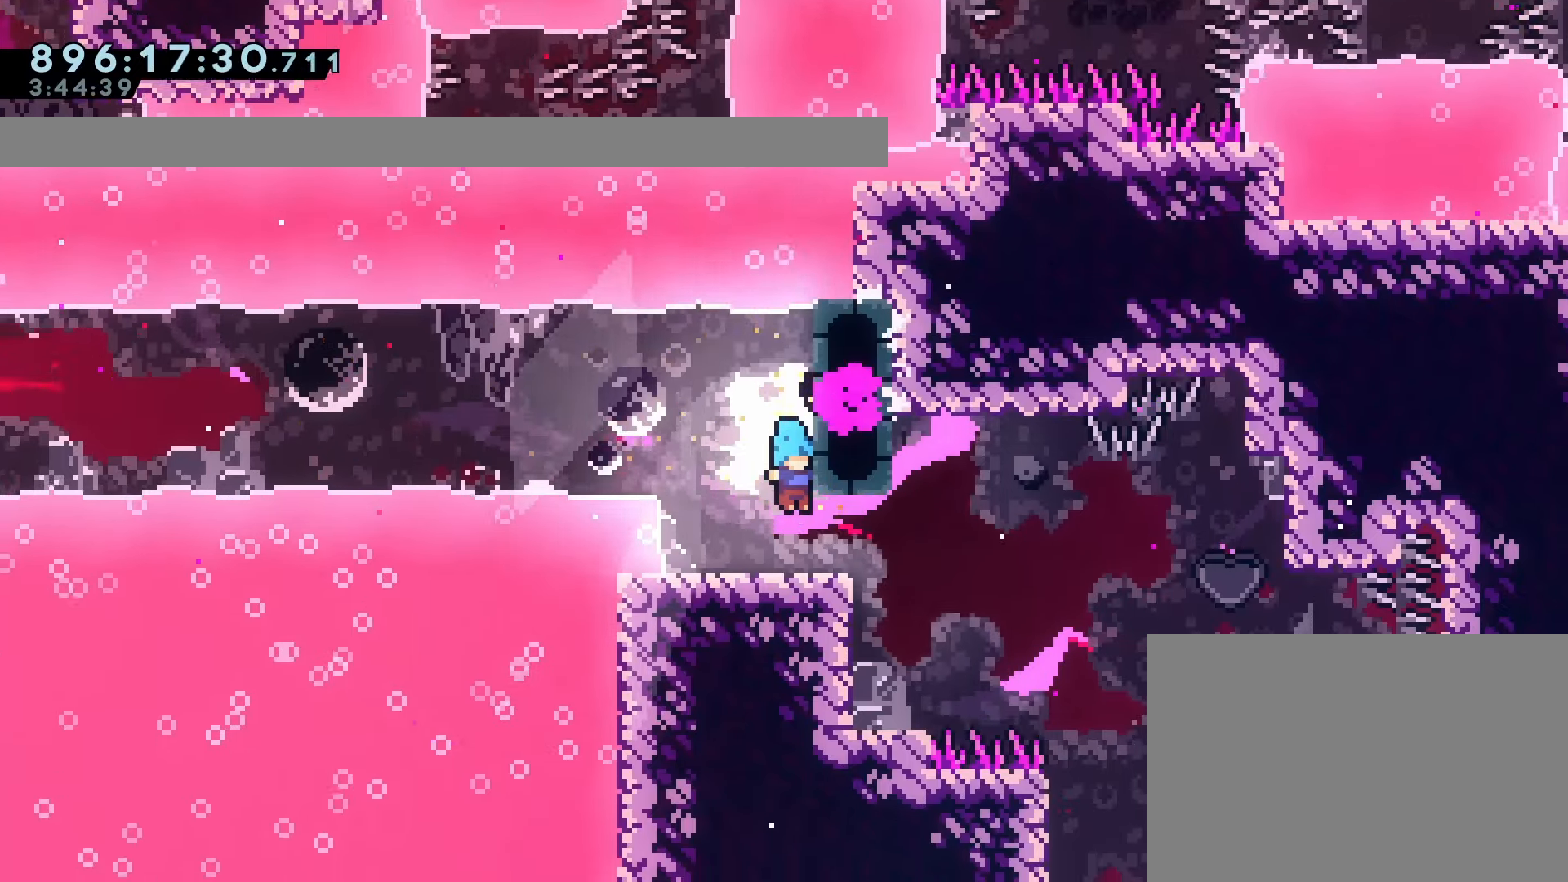
{"dt_ms": 500, "buttons": ["DPAD_RIGHT"], "left_stick": "center", "events": [[400, "DPAD_RIGHT", "down"]]}
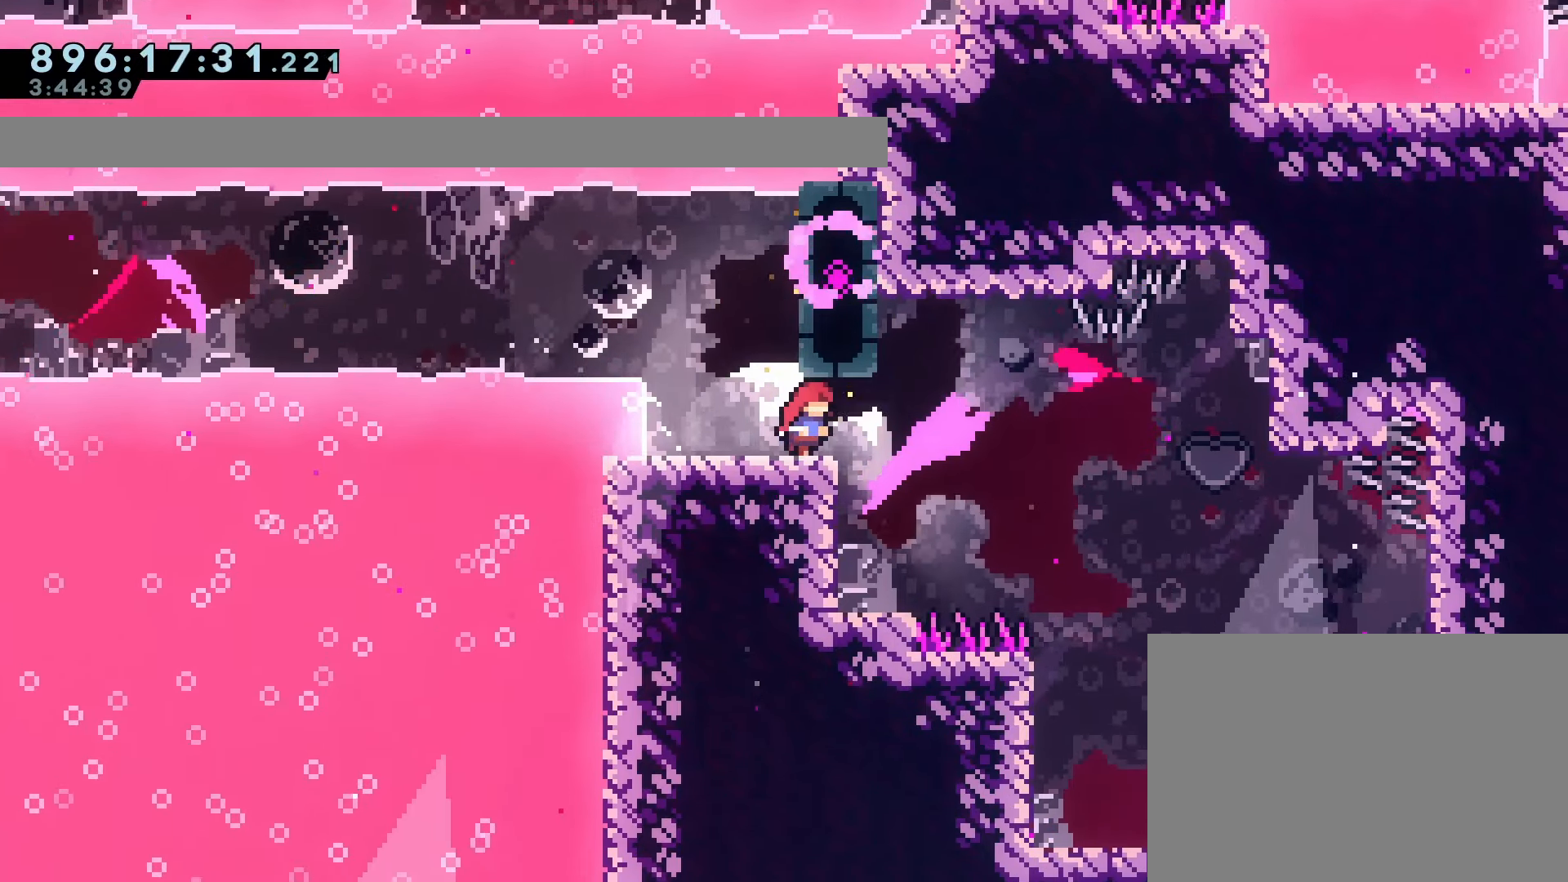
{"dt_ms": 500, "buttons": [], "left_stick": "center", "events": [[83, "DPAD_RIGHT", "up"], [417, "DPAD_DOWN", "down"], [483, "DPAD_DOWN", "up"]]}
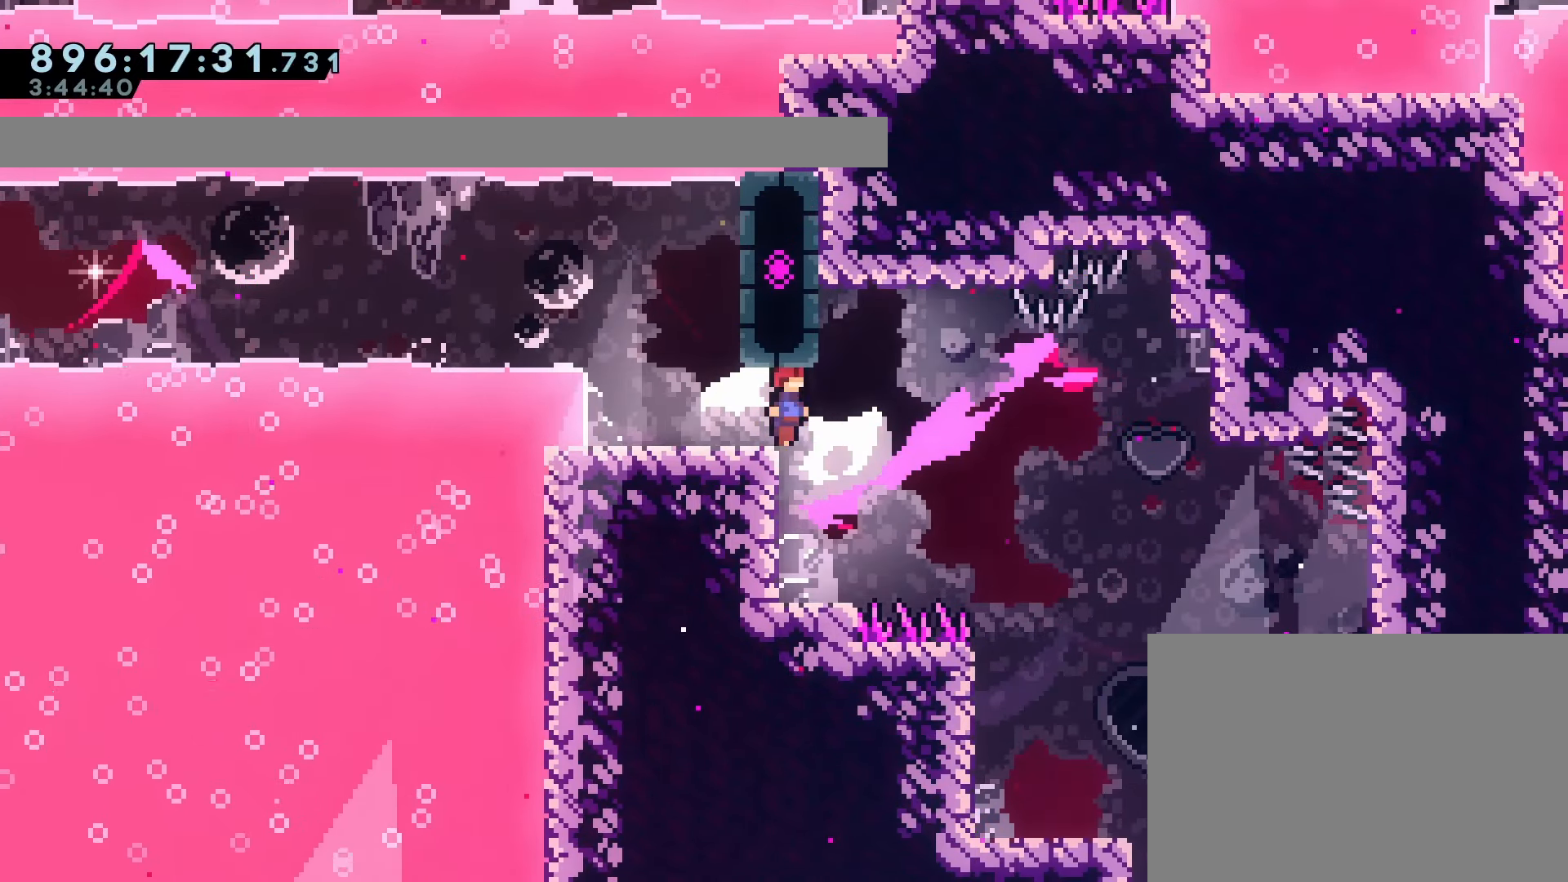
{"dt_ms": 500, "buttons": [], "left_stick": "center", "events": [[67, "DPAD_DOWN", "down"], [150, "DPAD_DOWN", "up"], [217, "DPAD_DOWN", "down"], [317, "DPAD_DOWN", "up"], [383, "DPAD_DOWN", "down"], [500, "DPAD_DOWN", "up"]]}
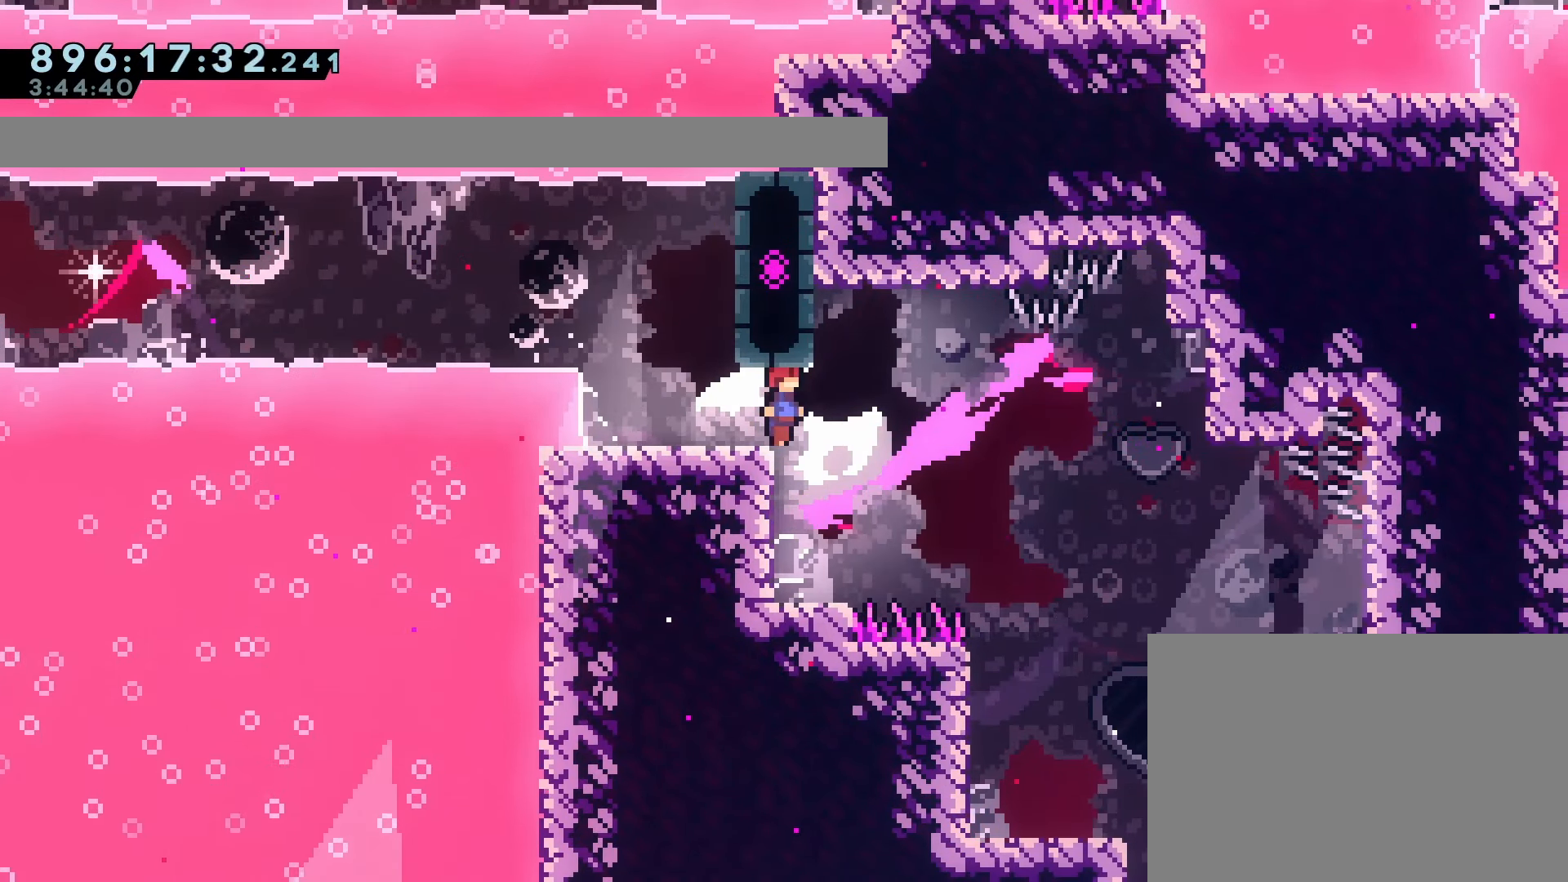
{"dt_ms": 500, "buttons": [], "left_stick": "center", "events": [[50, "DPAD_DOWN", "down"], [133, "DPAD_DOWN", "up"], [300, "DPAD_RIGHT", "down"], [350, "DPAD_RIGHT", "up"]]}
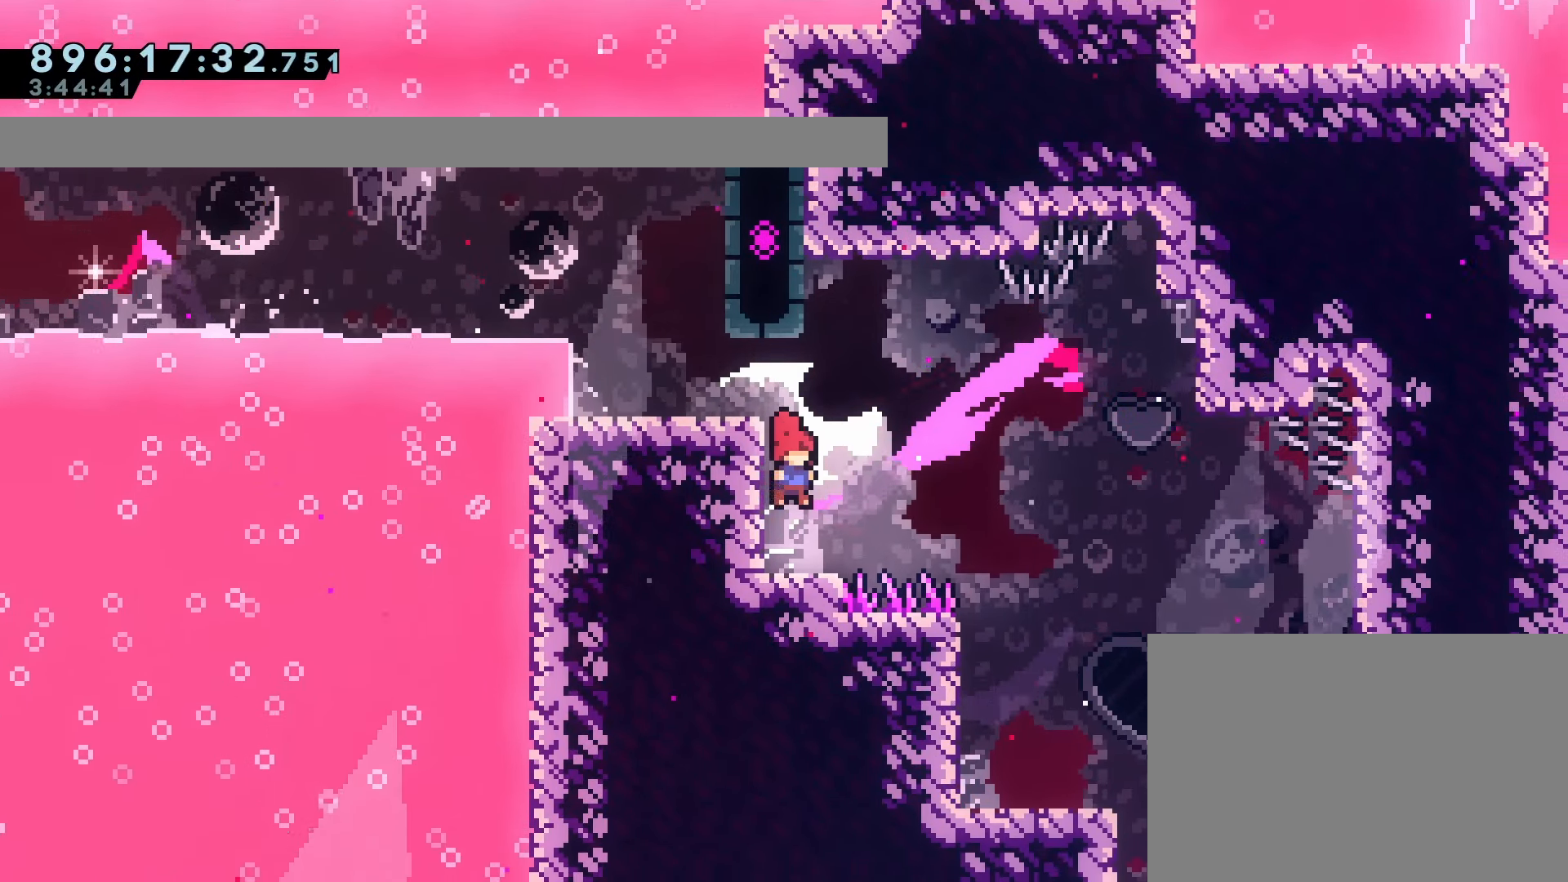
{"dt_ms": 500, "buttons": ["DPAD_RIGHT"], "left_stick": "center", "events": [[100, "DPAD_RIGHT", "down"], [233, "CROSS", "down"], [383, "CROSS", "up"]]}
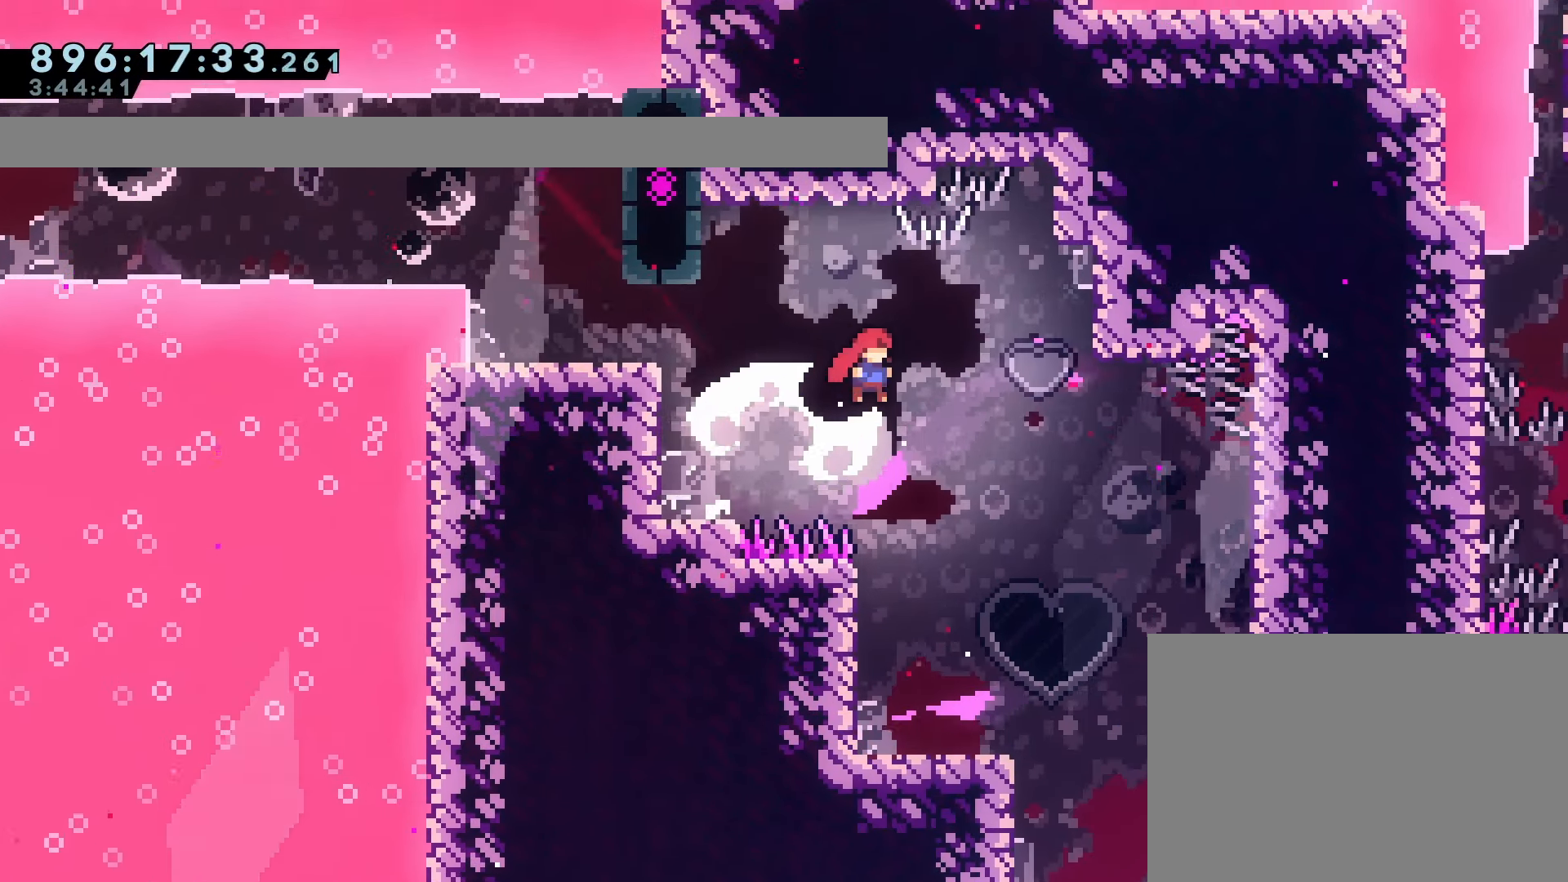
{"dt_ms": 500, "buttons": ["DPAD_RIGHT"], "left_stick": "center", "events": []}
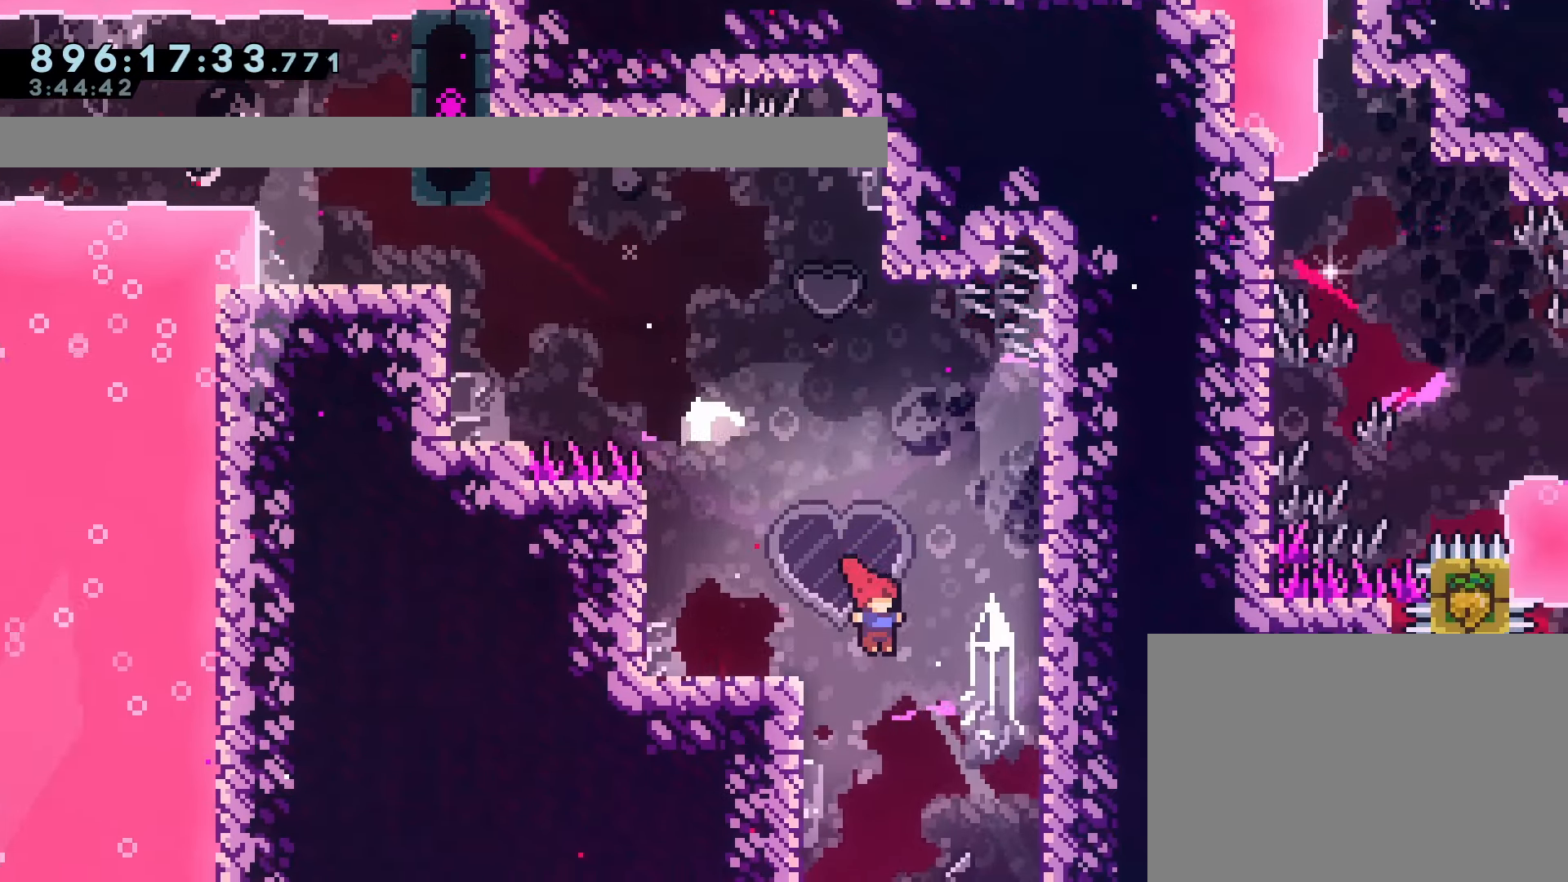
{"dt_ms": 500, "buttons": ["DPAD_DOWN"], "left_stick": "center", "events": [[17, "DPAD_DOWN", "down"], [33, "DPAD_RIGHT", "up"]]}
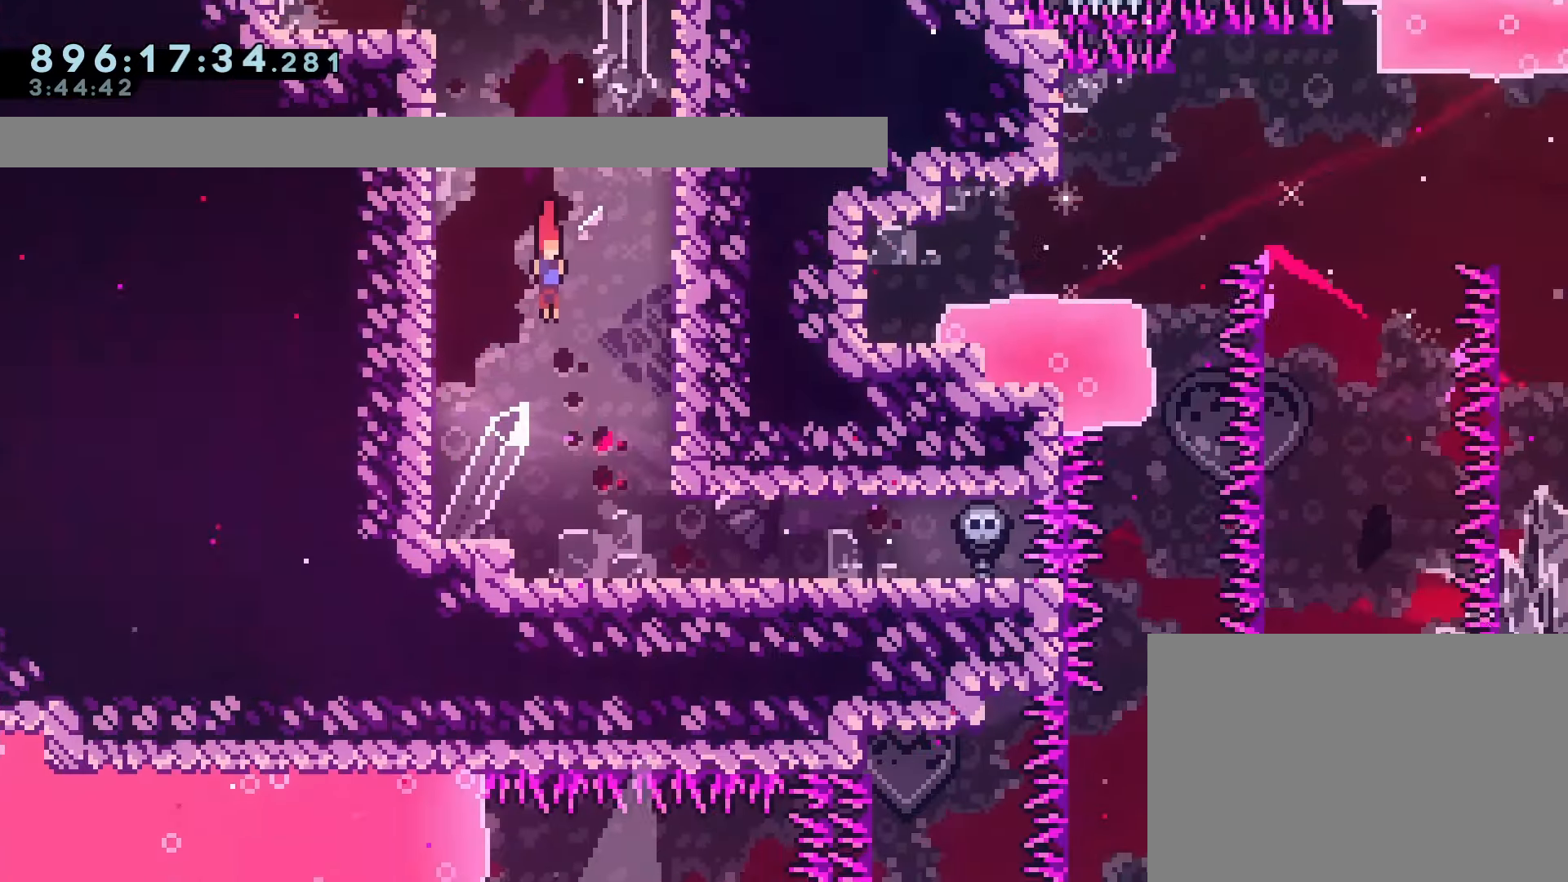
{"dt_ms": 500, "buttons": [], "left_stick": "center"}
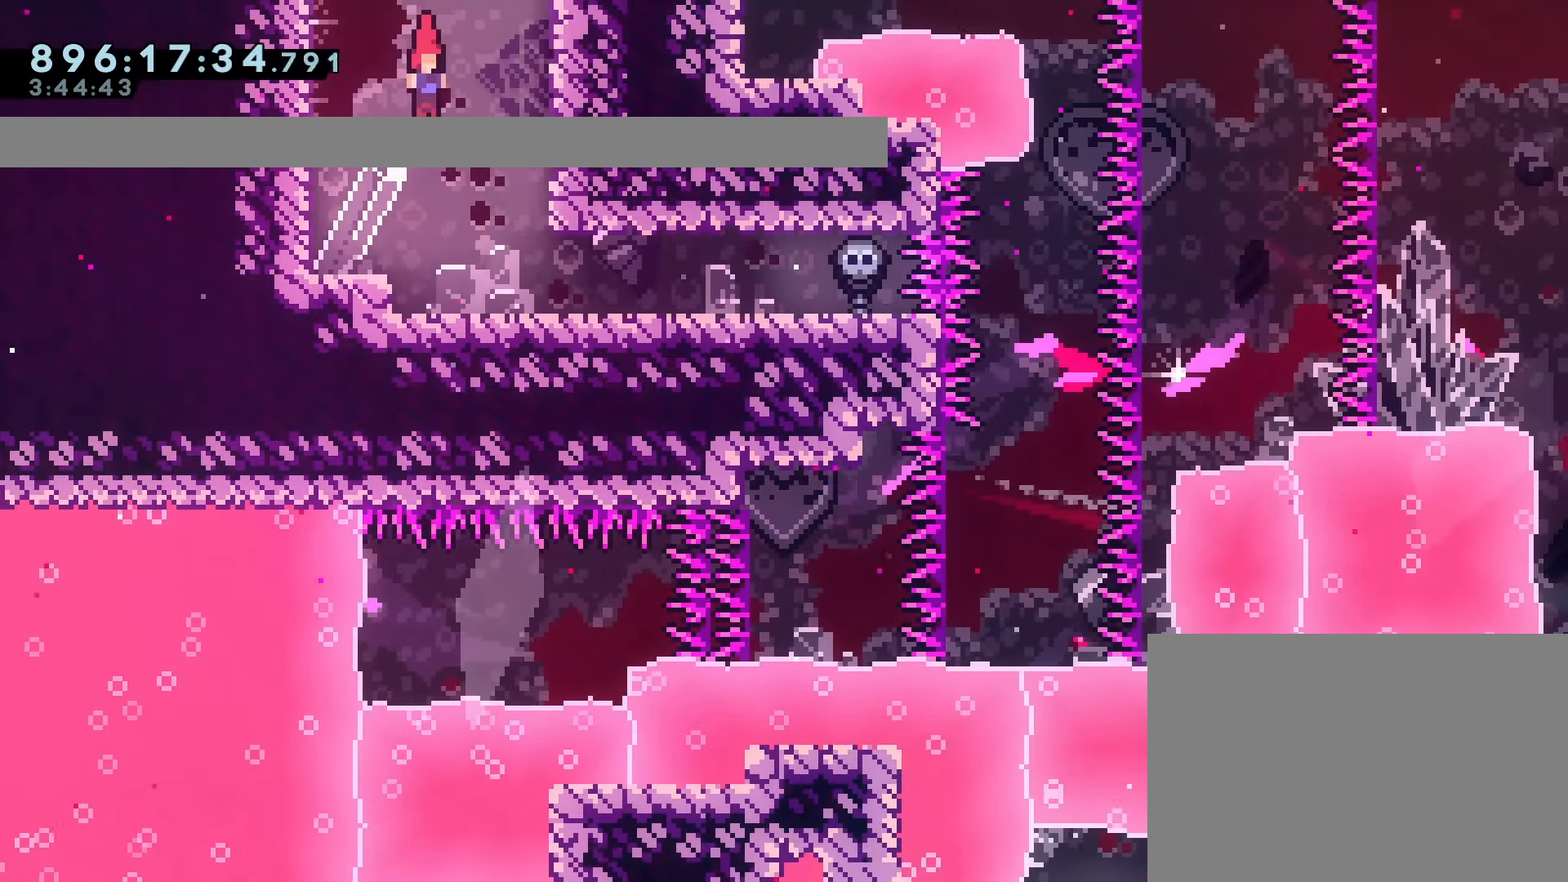
{"dt_ms": 500, "buttons": ["SQUARE", "DPAD_RIGHT"], "left_stick": "center", "events": [[33, "DPAD_RIGHT", "down"], [417, "SQUARE", "down"]]}
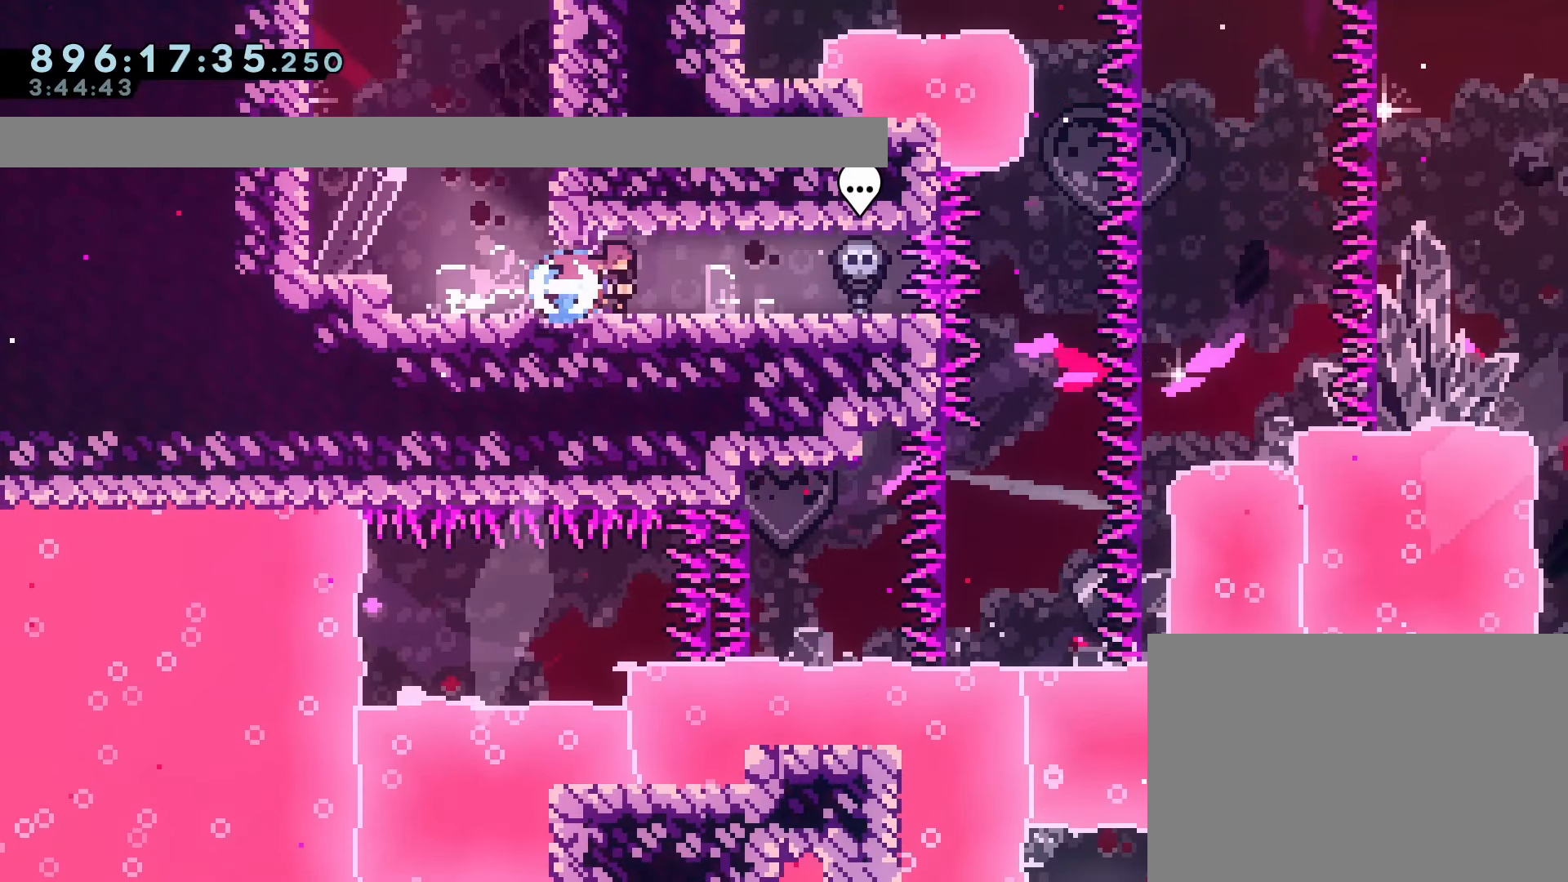
{"dt_ms": 500, "buttons": [], "left_stick": "center", "events": [[17, "SQUARE", "up"], [233, "DPAD_RIGHT", "up"]]}
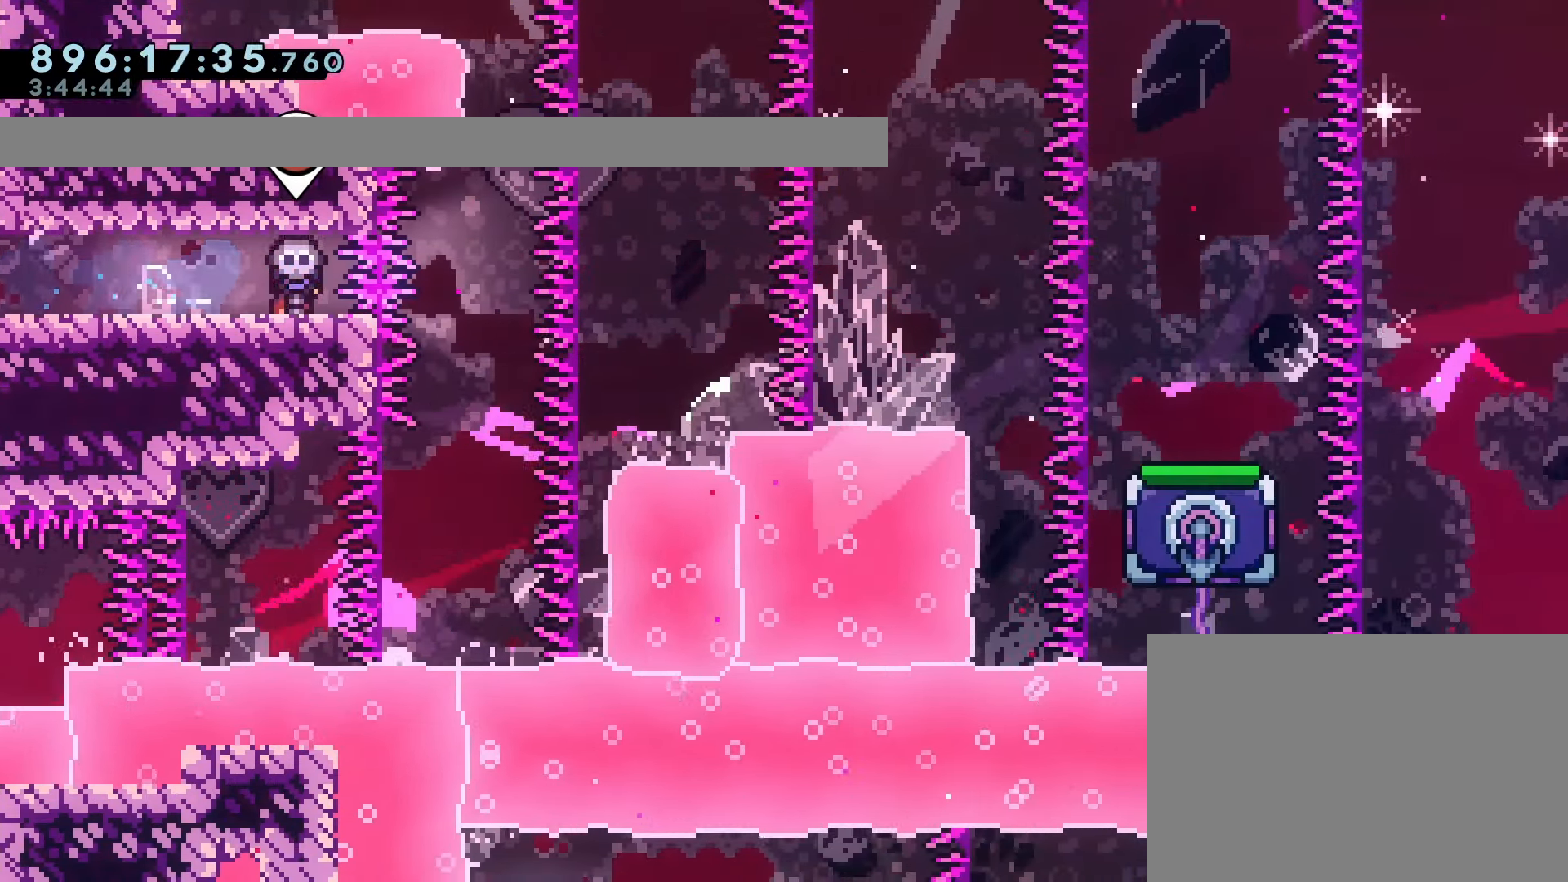
{"dt_ms": 500, "buttons": ["L2"], "left_stick": "center", "events": [[67, "DPAD_DOWN", "down"], [150, "DPAD_DOWN", "up"], [250, "DPAD_DOWN", "down"], [317, "DPAD_DOWN", "up"], [417, "DPAD_DOWN", "down"], [433, "L2", "down"], [500, "DPAD_DOWN", "up"]]}
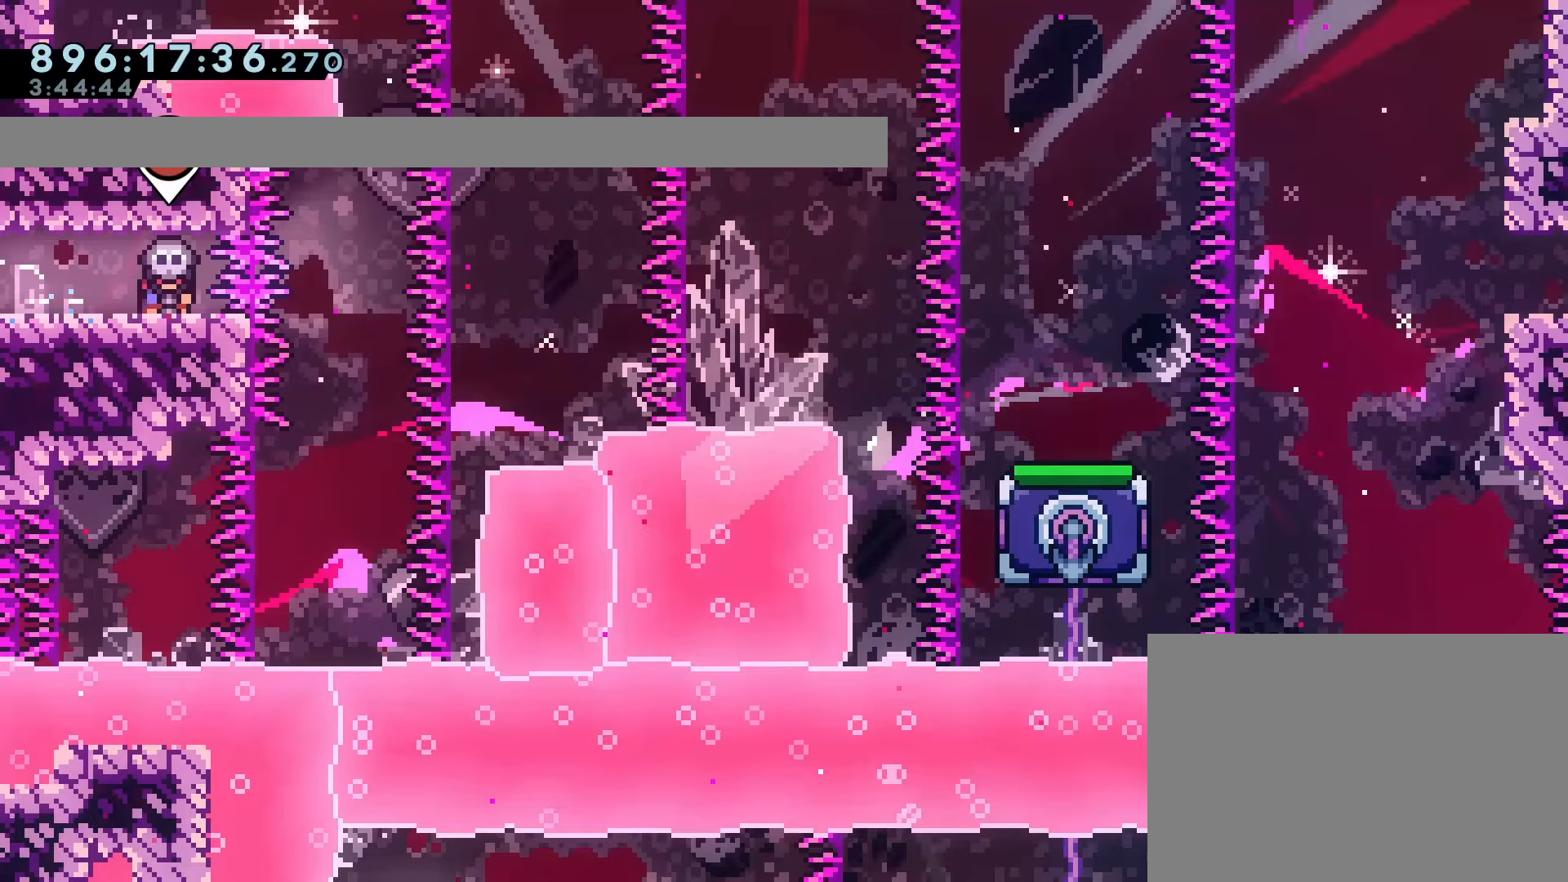
{"dt_ms": 500, "buttons": [], "left_stick": "center", "events": [[83, "DPAD_DOWN", "down"], [200, "DPAD_DOWN", "up"], [483, "L2", "up"]]}
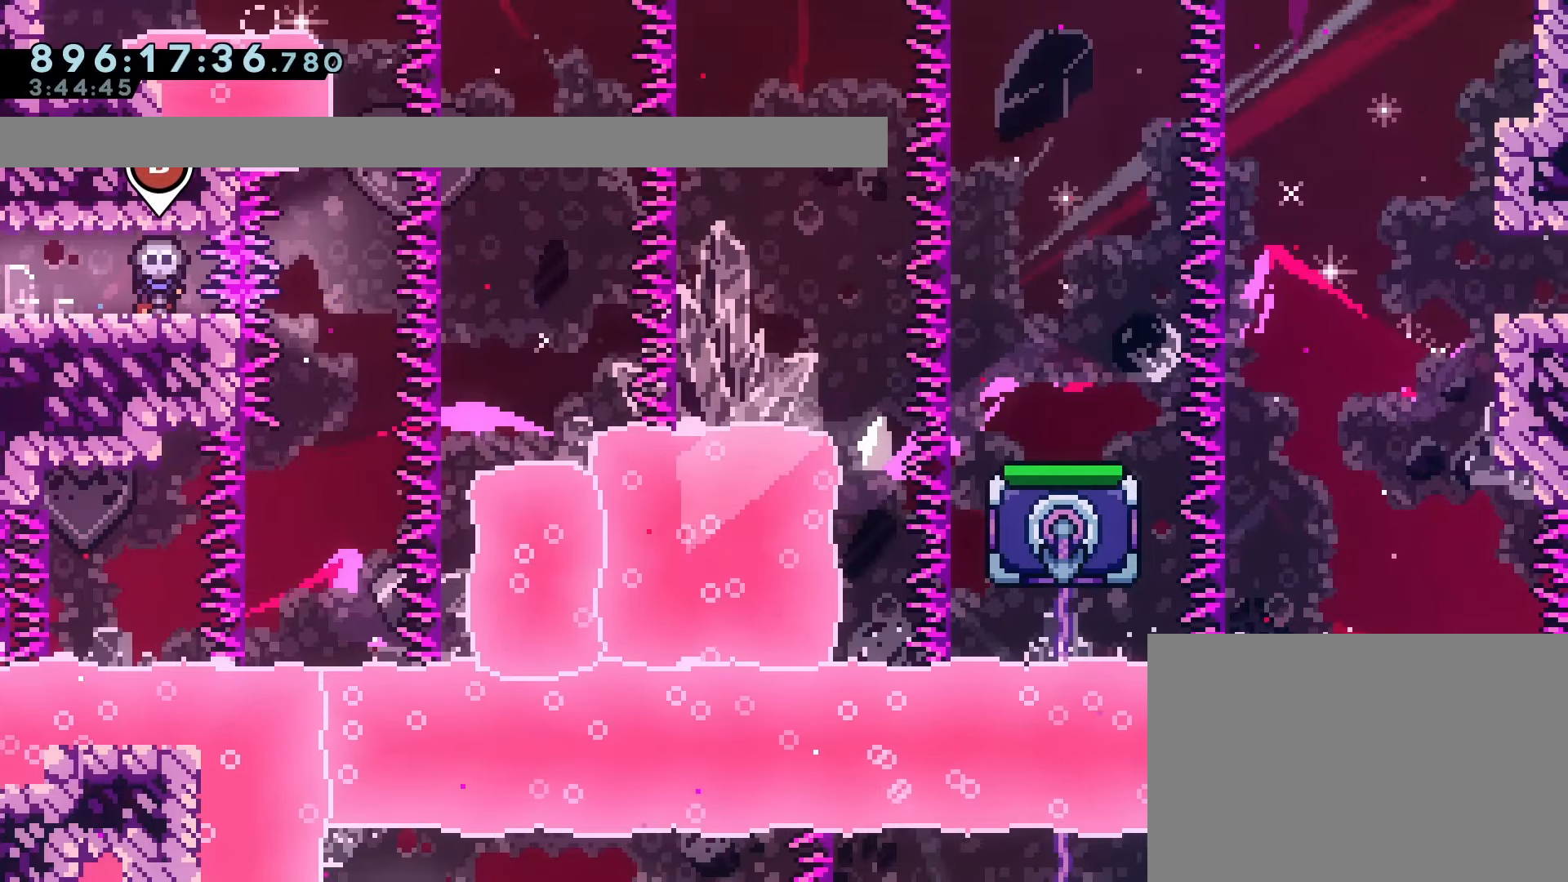
{"dt_ms": 500, "buttons": ["CROSS", "DPAD_DOWN", "DPAD_LEFT"], "left_stick": "center", "events": [[117, "L2", "down"], [250, "L2", "up"], [267, "DPAD_DOWN", "down"], [267, "DPAD_LEFT", "down"], [317, "SQUARE", "down"], [417, "SQUARE", "up"], [500, "CROSS", "down"]]}
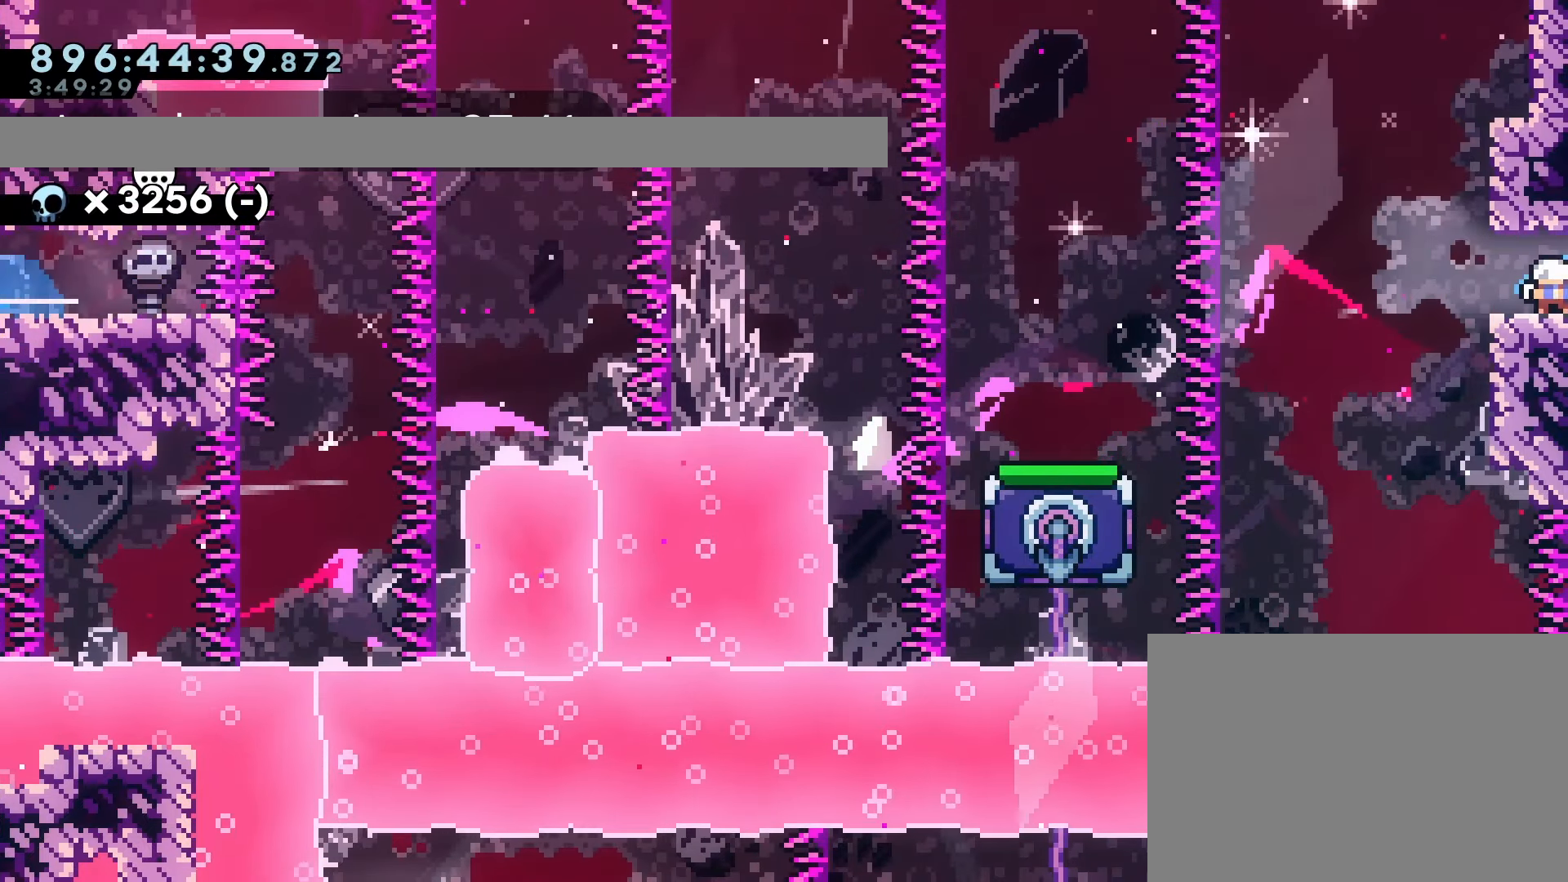
{"dt_ms": 500, "buttons": ["CROSS", "DPAD_LEFT"], "left_stick": "center", "events": [[67, "SQUARE", "down"], [200, "CROSS", "up"], [217, "SQUARE", "up"], [417, "DPAD_DOWN", "up"], [450, "CROSS", "down"]]}
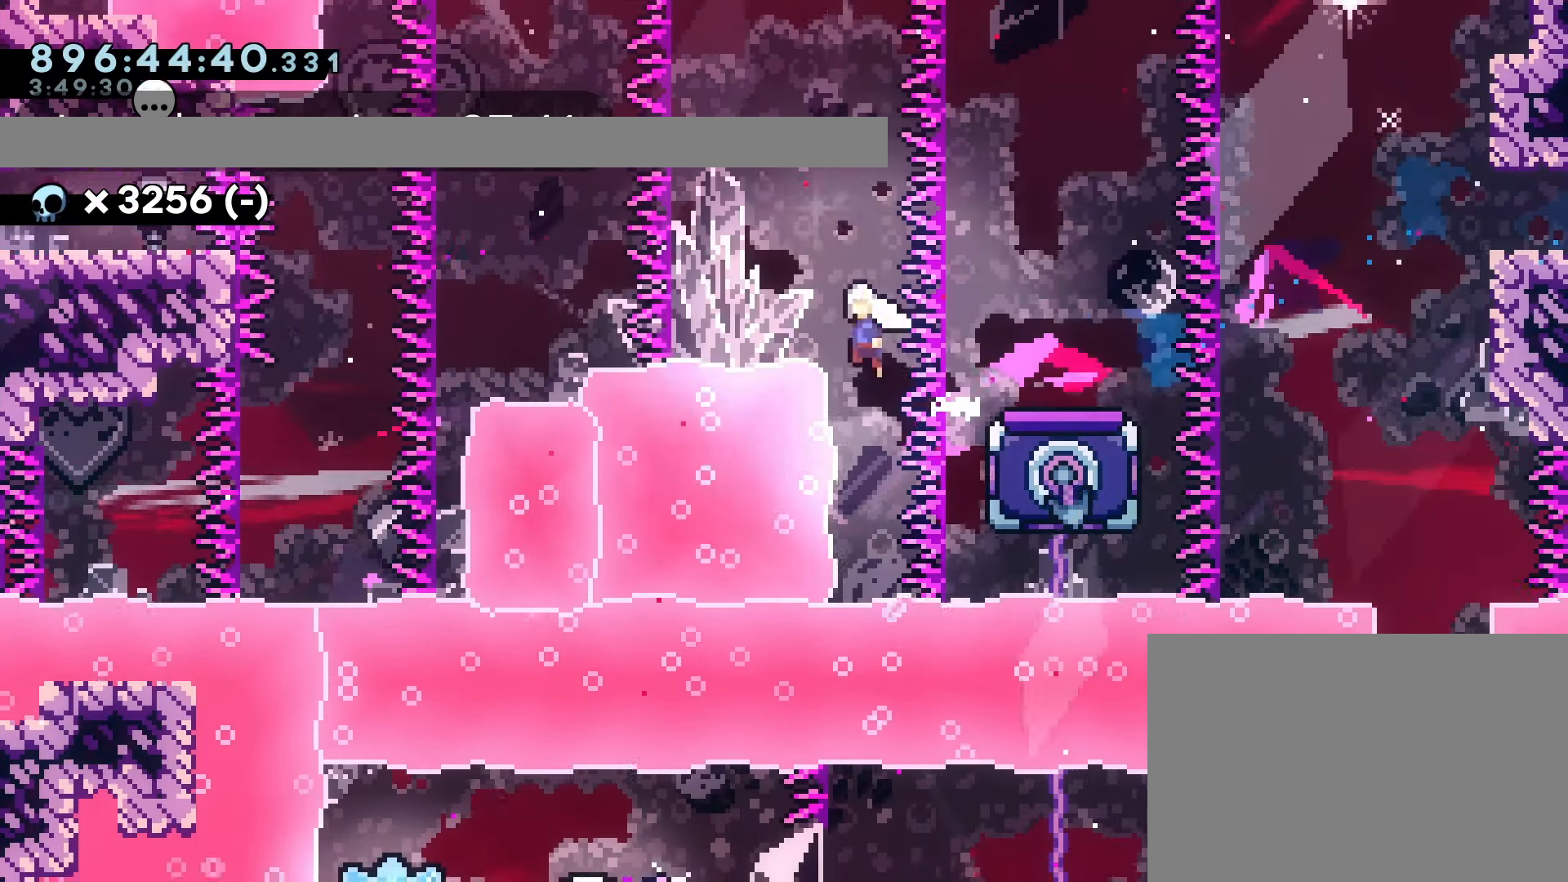
{"dt_ms": 500, "buttons": ["DPAD_LEFT"], "left_stick": "center", "events": [[83, "CROSS", "up"]]}
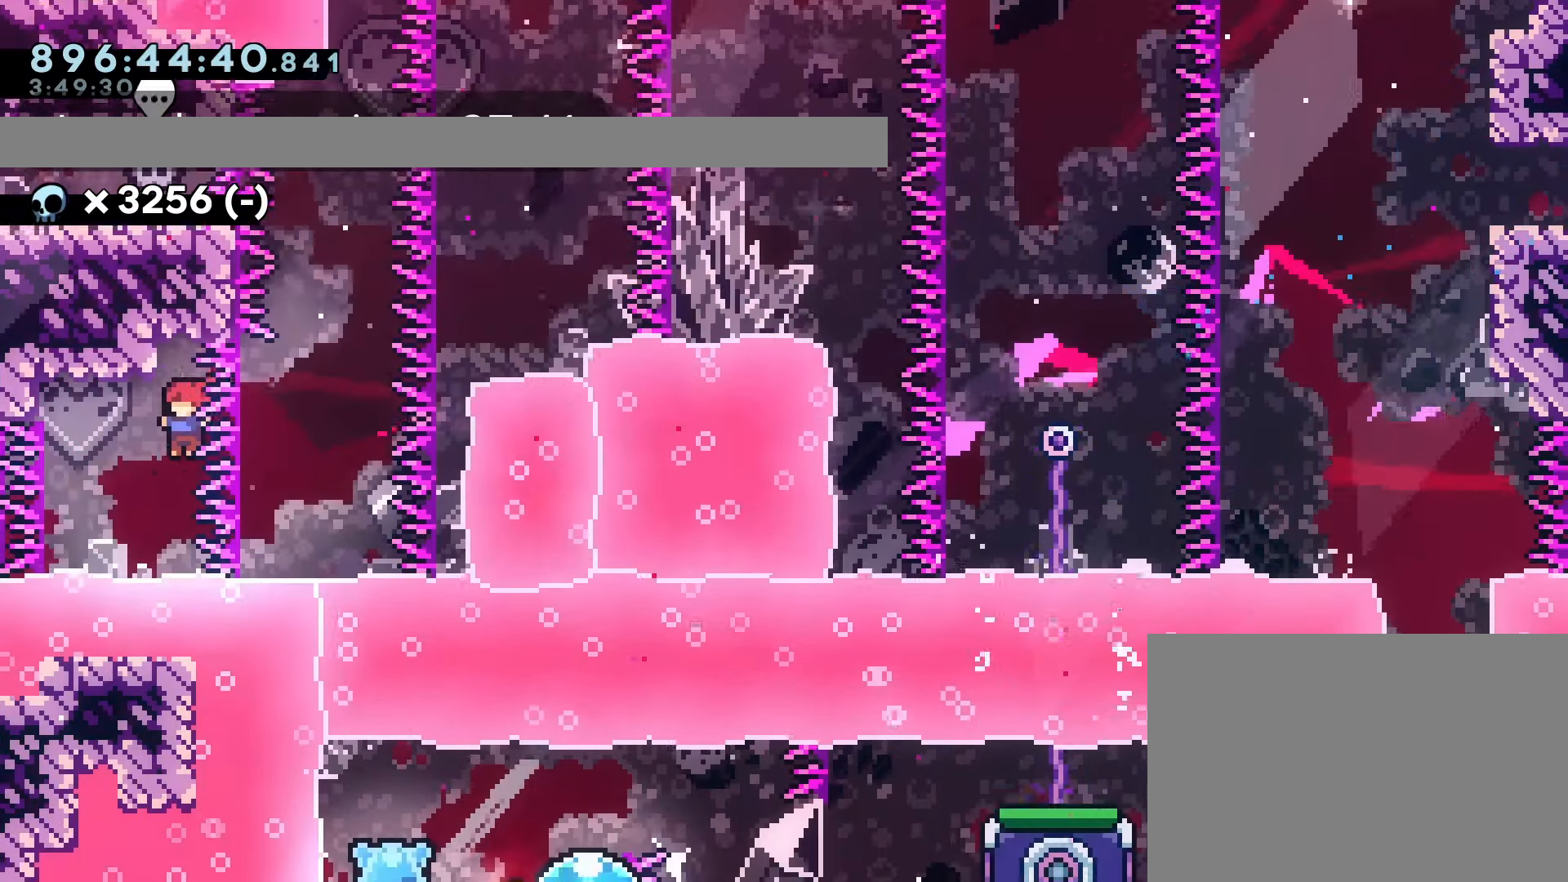
{"dt_ms": 500, "buttons": [], "left_stick": "center", "events": [[100, "SQUARE", "down"], [233, "SQUARE", "up"], [383, "DPAD_LEFT", "up"]]}
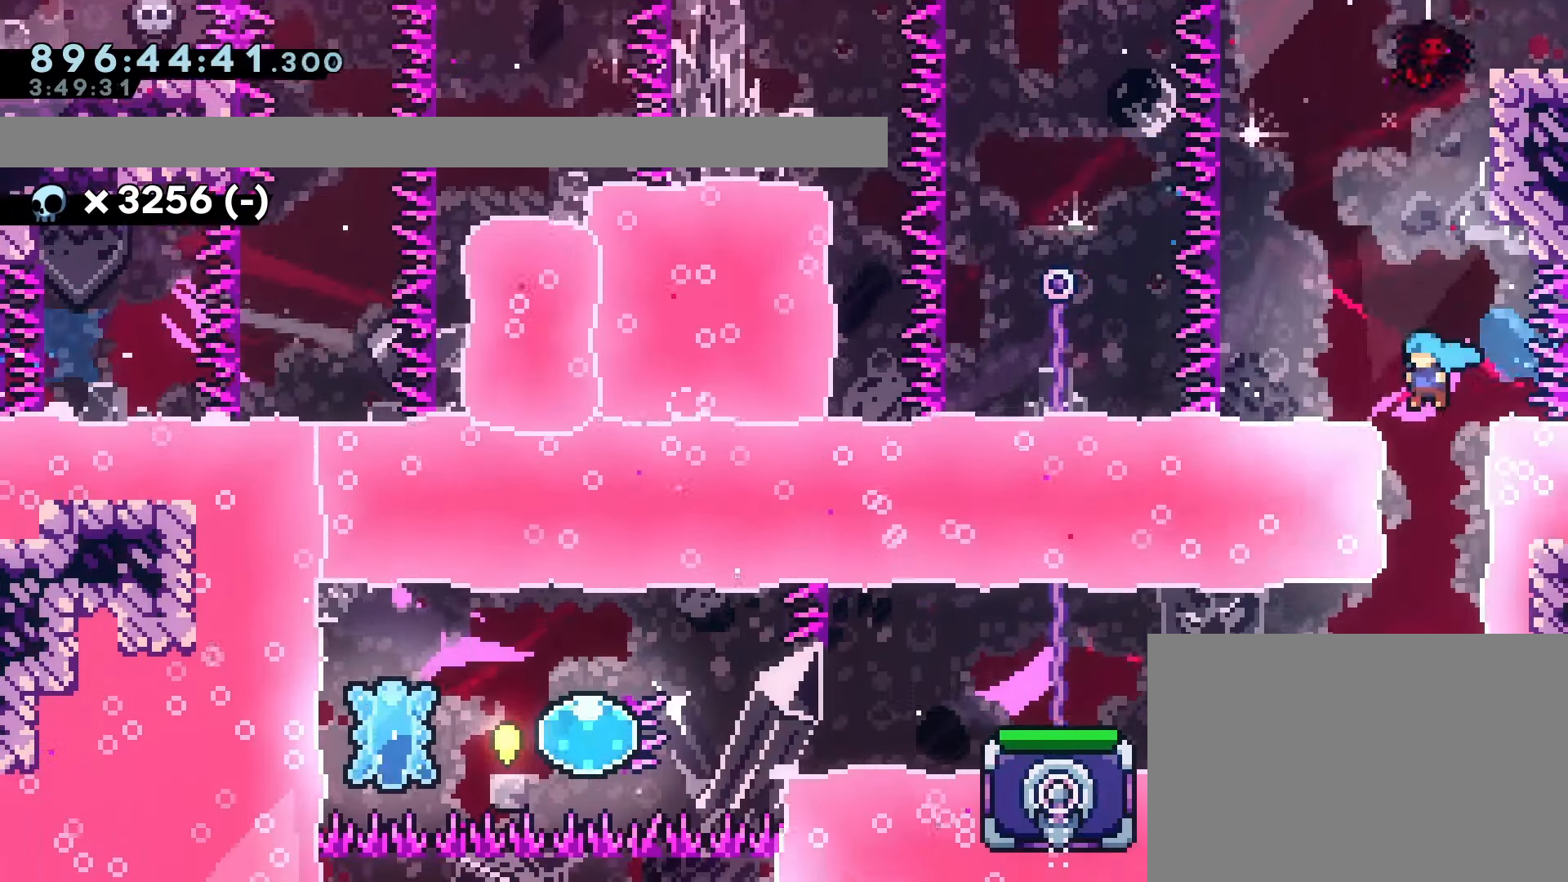
{"dt_ms": 500, "buttons": ["DPAD_LEFT"], "left_stick": "center", "events": [[350, "DPAD_LEFT", "down"], [367, "SQUARE", "down"], [500, "SQUARE", "up"]]}
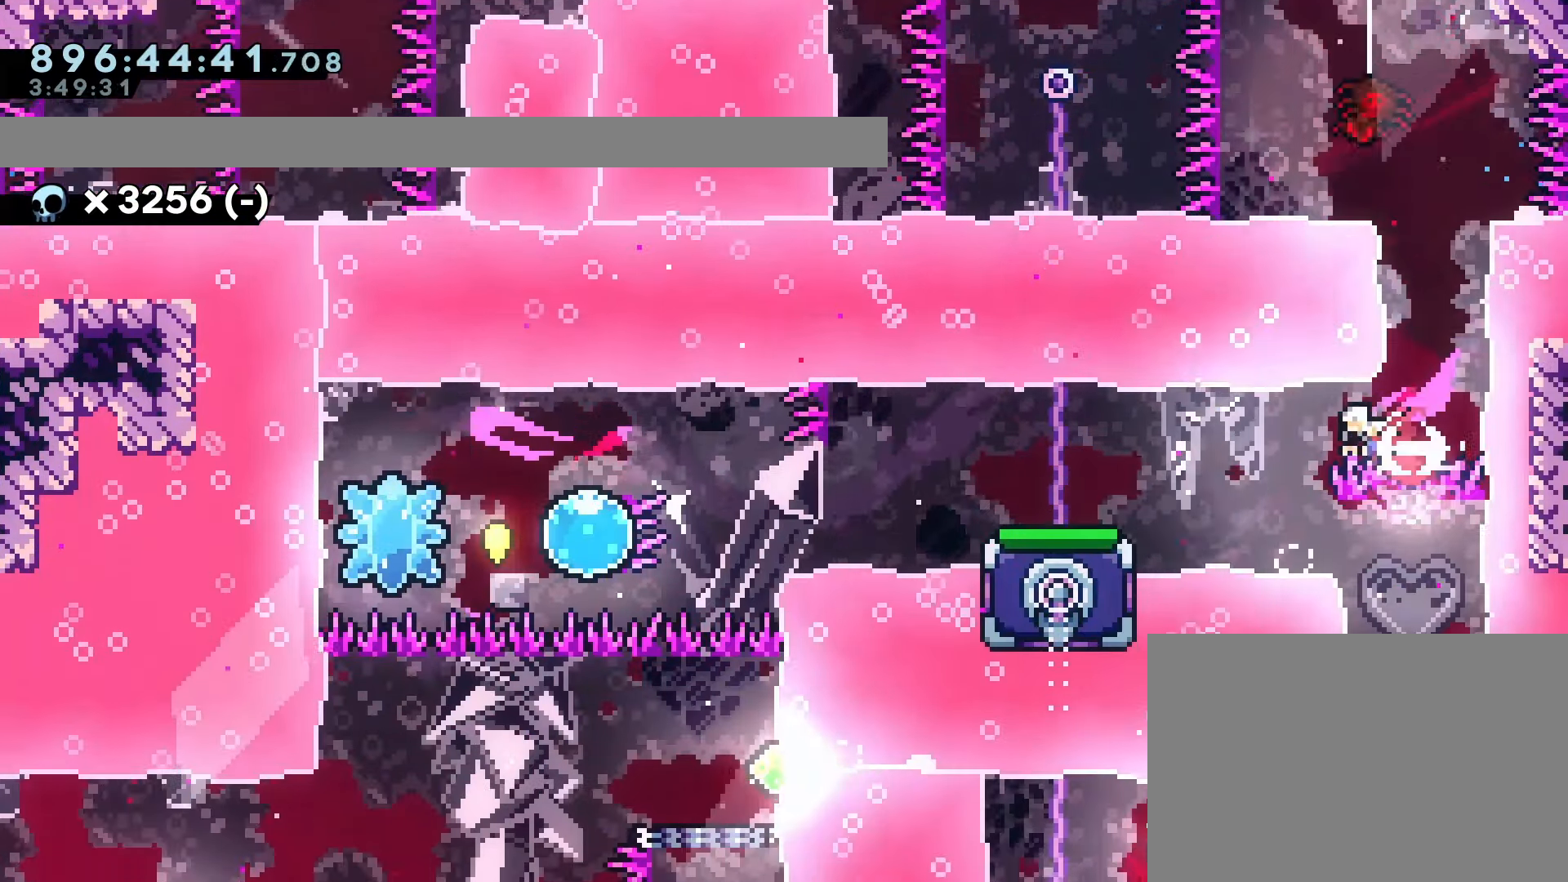
{"dt_ms": 500, "buttons": ["CROSS", "DPAD_DOWN", "DPAD_LEFT"], "left_stick": "center", "events": [[150, "DPAD_DOWN", "down"], [200, "SQUARE", "down"], [300, "SQUARE", "up"], [383, "CROSS", "down"]]}